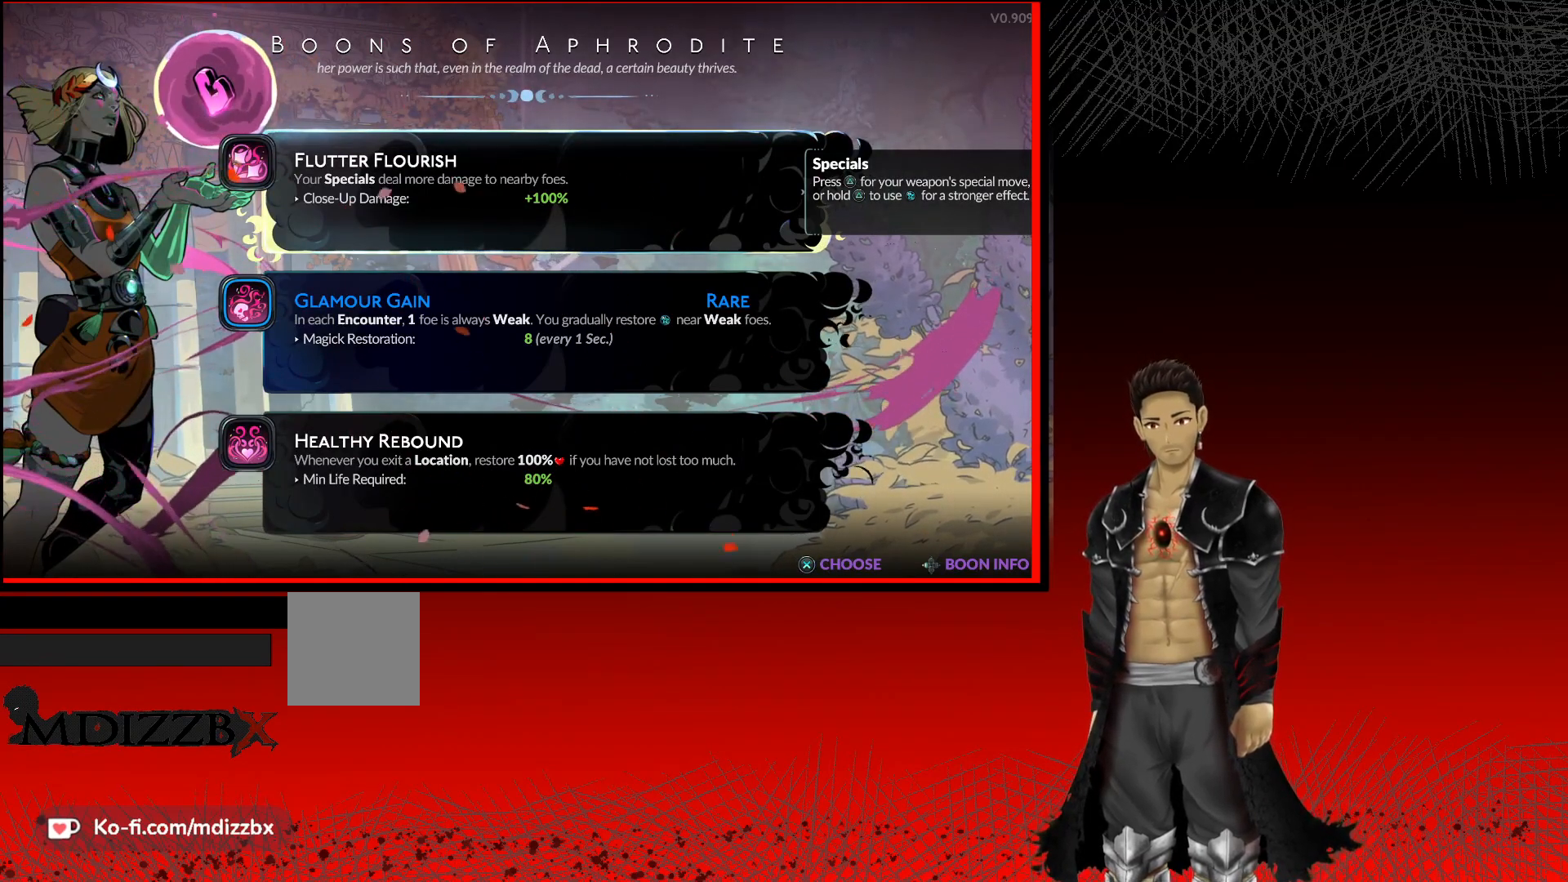
Gameplay with a controller (Xbox layout); each line is a JSON object with the inputs held at the frame after it. "events" lists button and stick changes between this image and that frame as [ms after this image, input, new state], when the widget could be followed in between. Not read: R3.
{"buttons": ["A"], "left_stick": "center", "right_stick": "center", "events": [[133, "A", "down"]]}
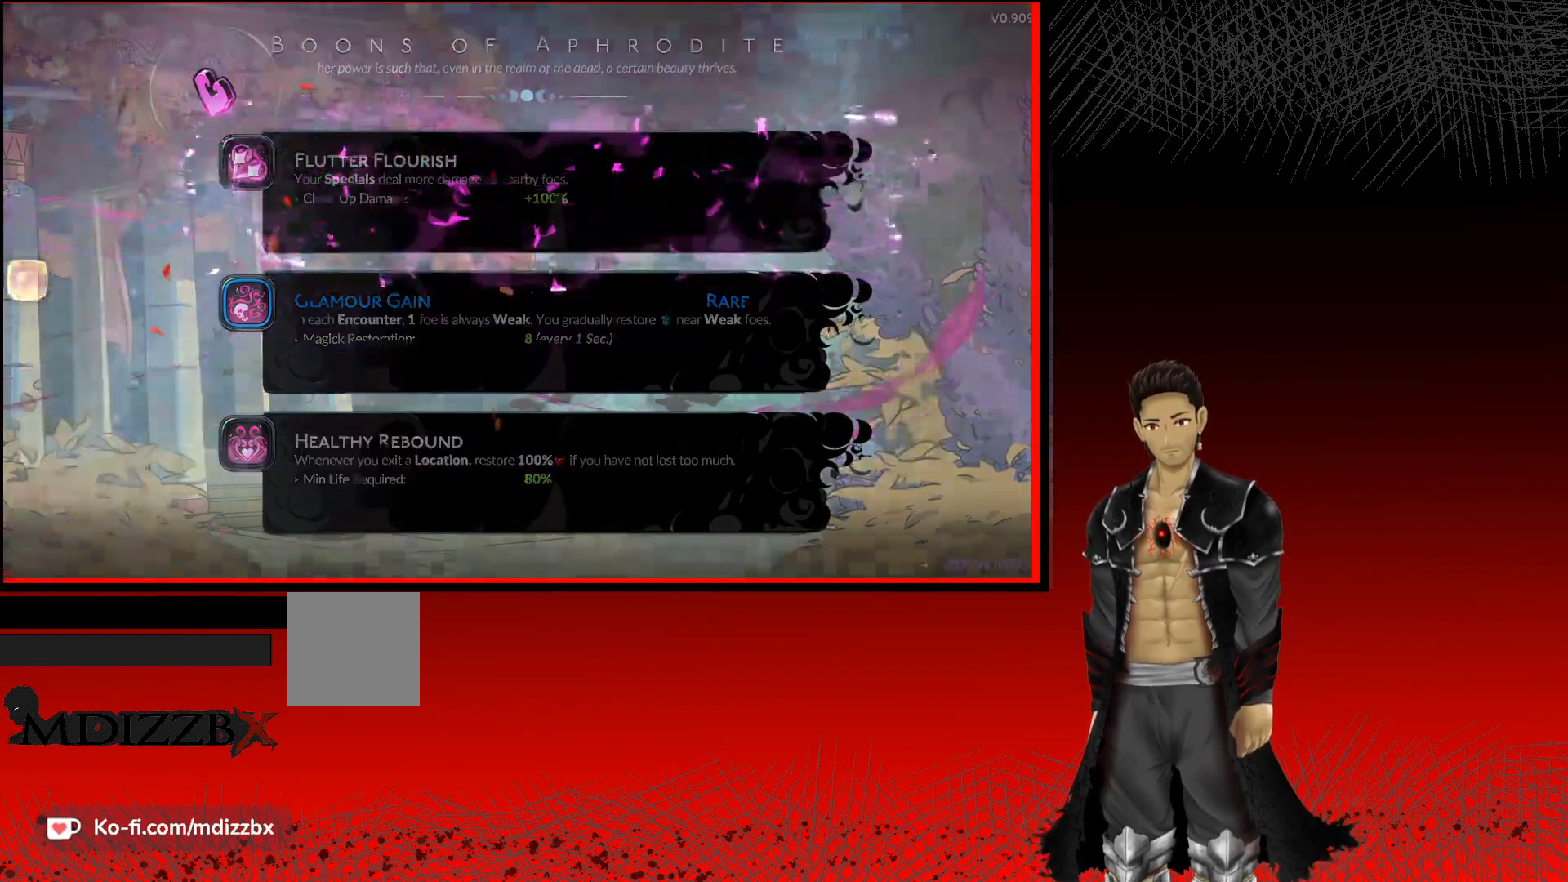
{"buttons": [], "left_stick": "center", "right_stick": "center"}
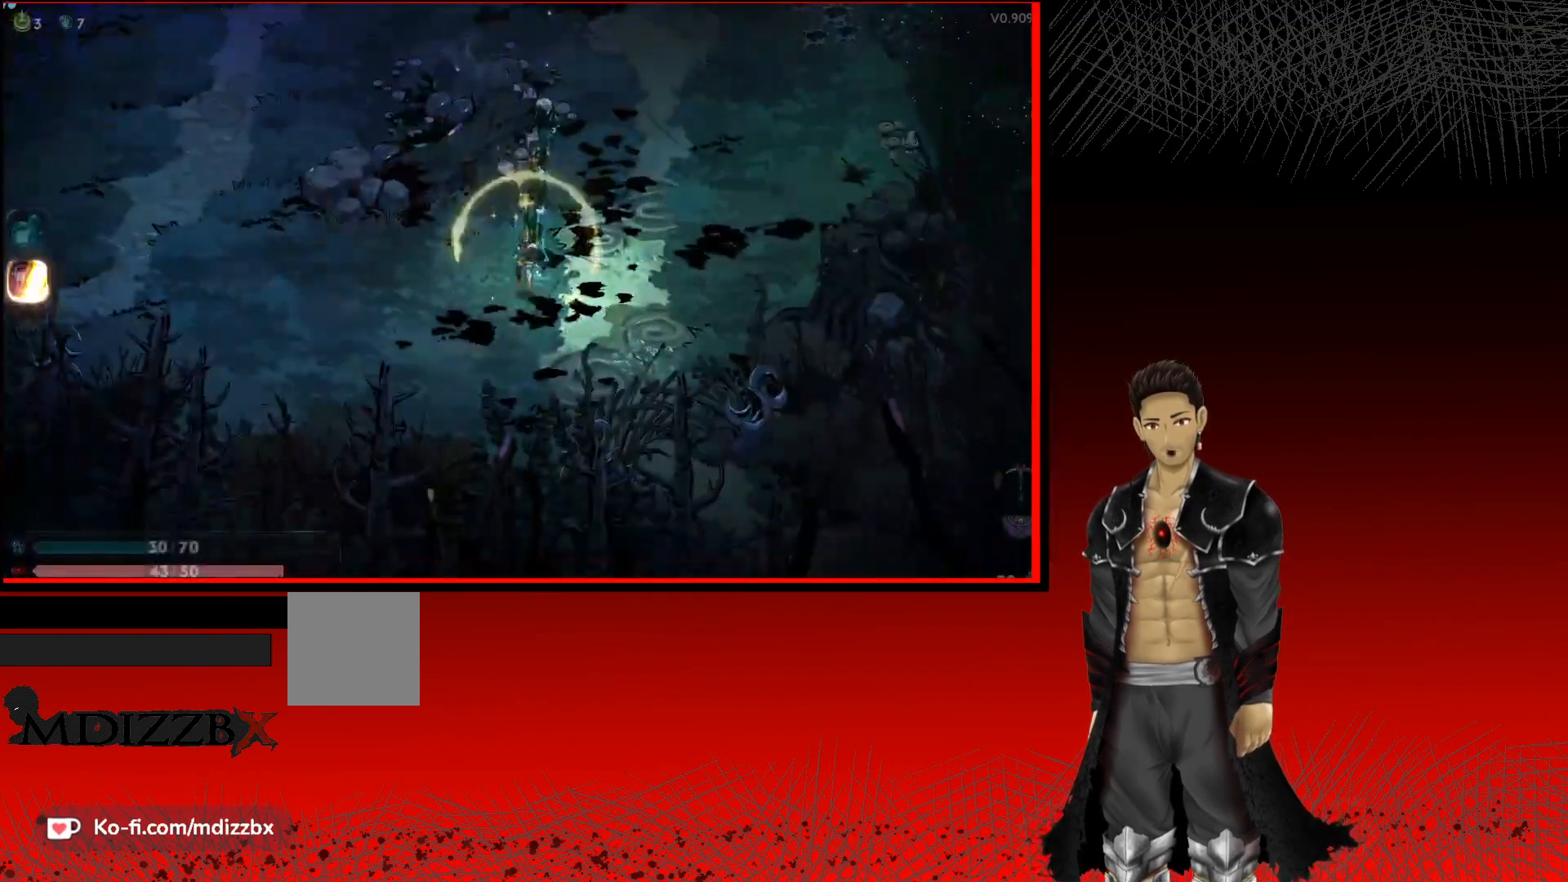
{"buttons": [], "left_stick": "up-right", "right_stick": "center", "events": [[83, "left_stick", "up-right"]]}
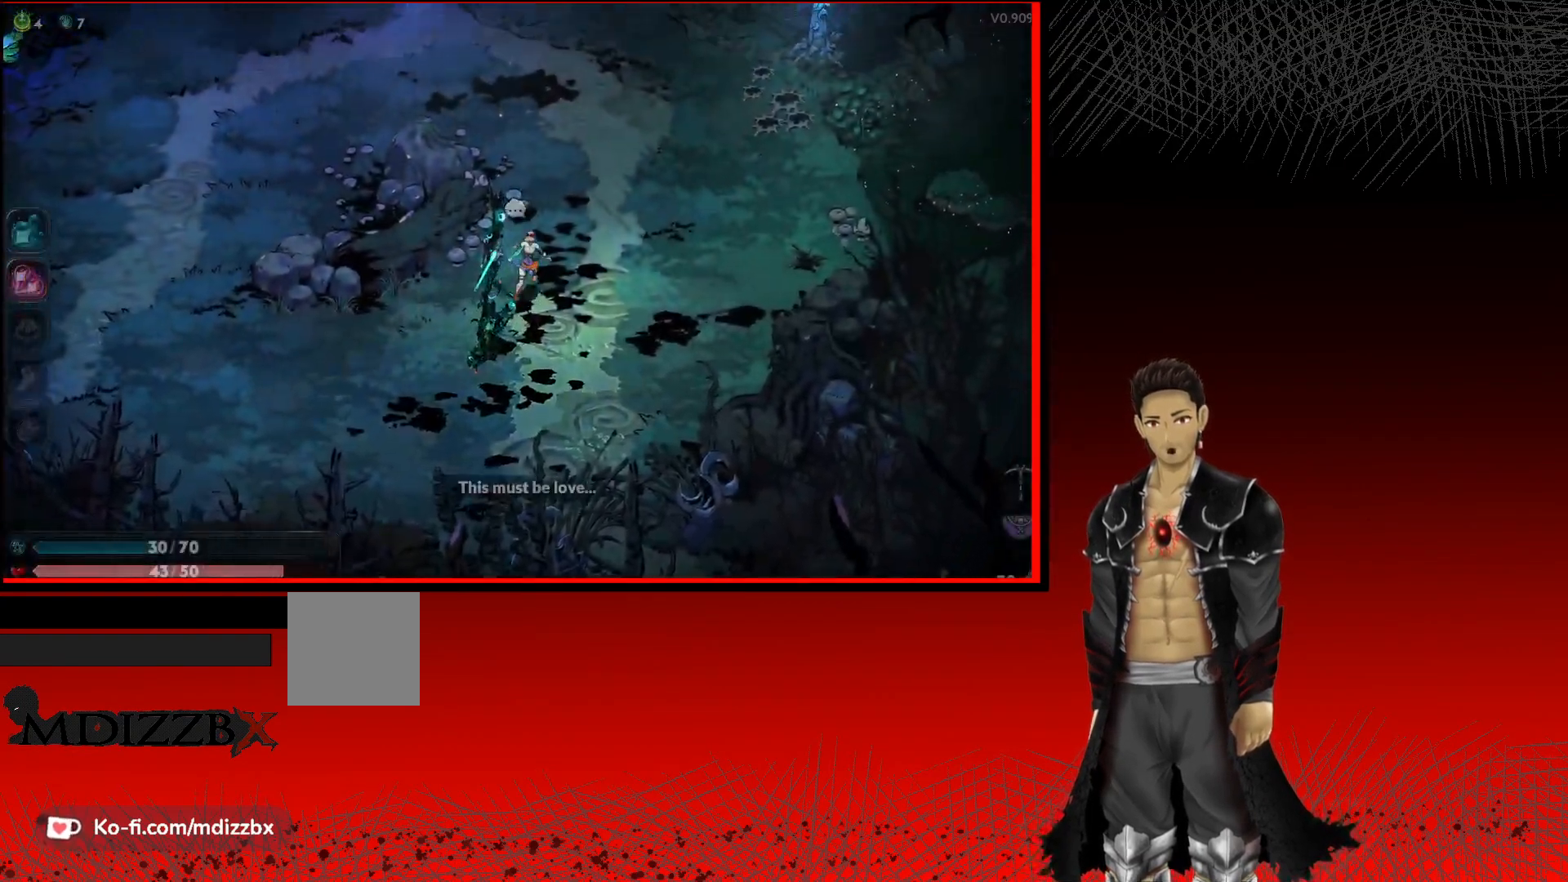
{"buttons": [], "left_stick": "up", "right_stick": "center", "events": [[267, "left_stick", "up"]]}
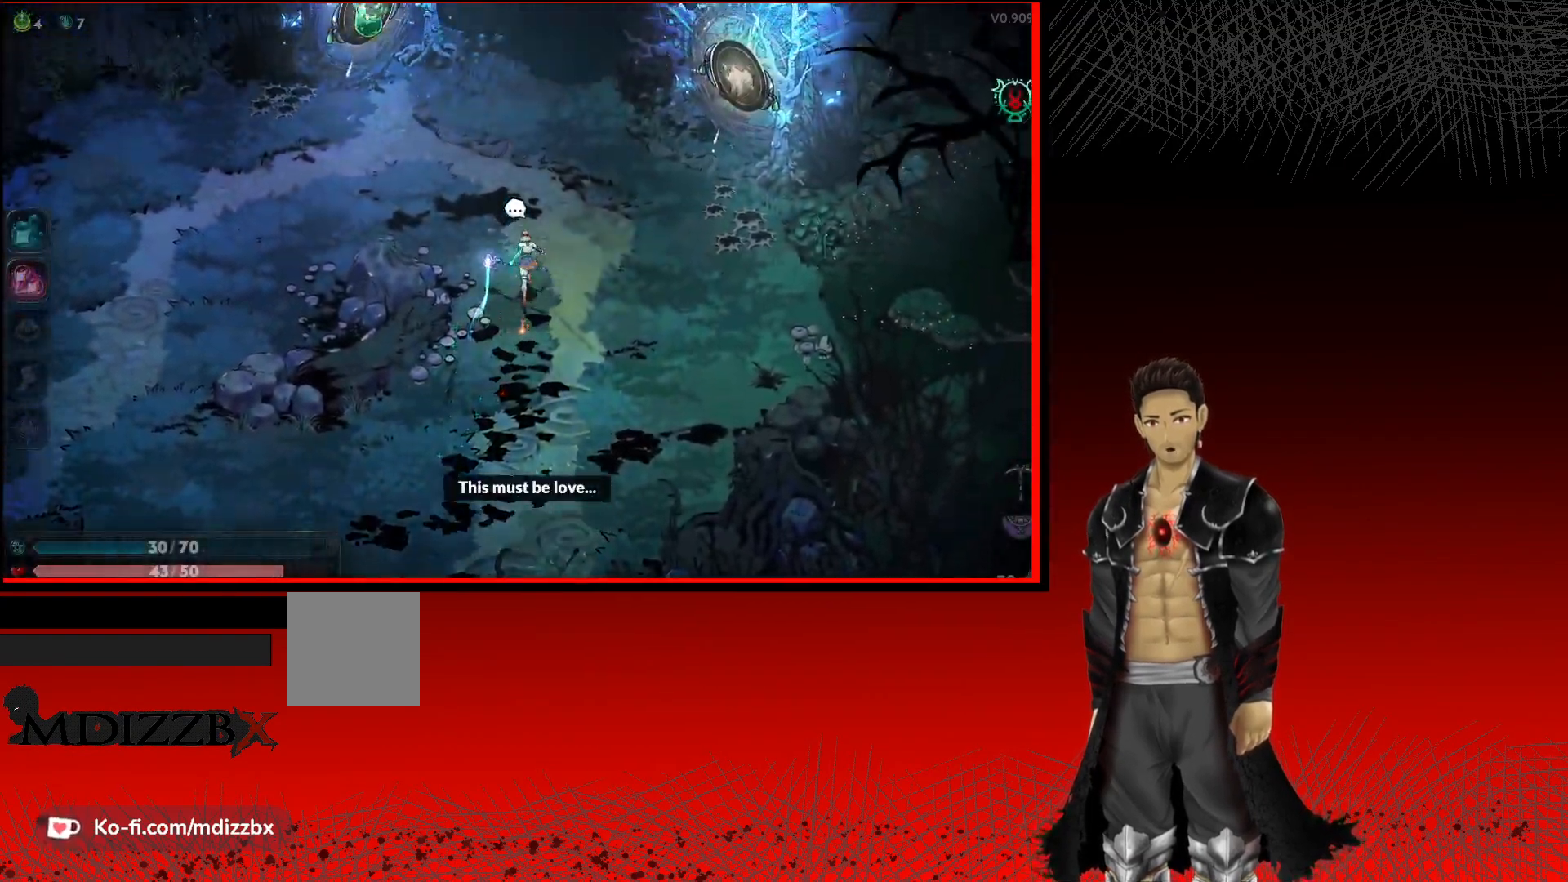
{"buttons": [], "left_stick": "up-left", "right_stick": "center", "events": [[133, "left_stick", "up-left"]]}
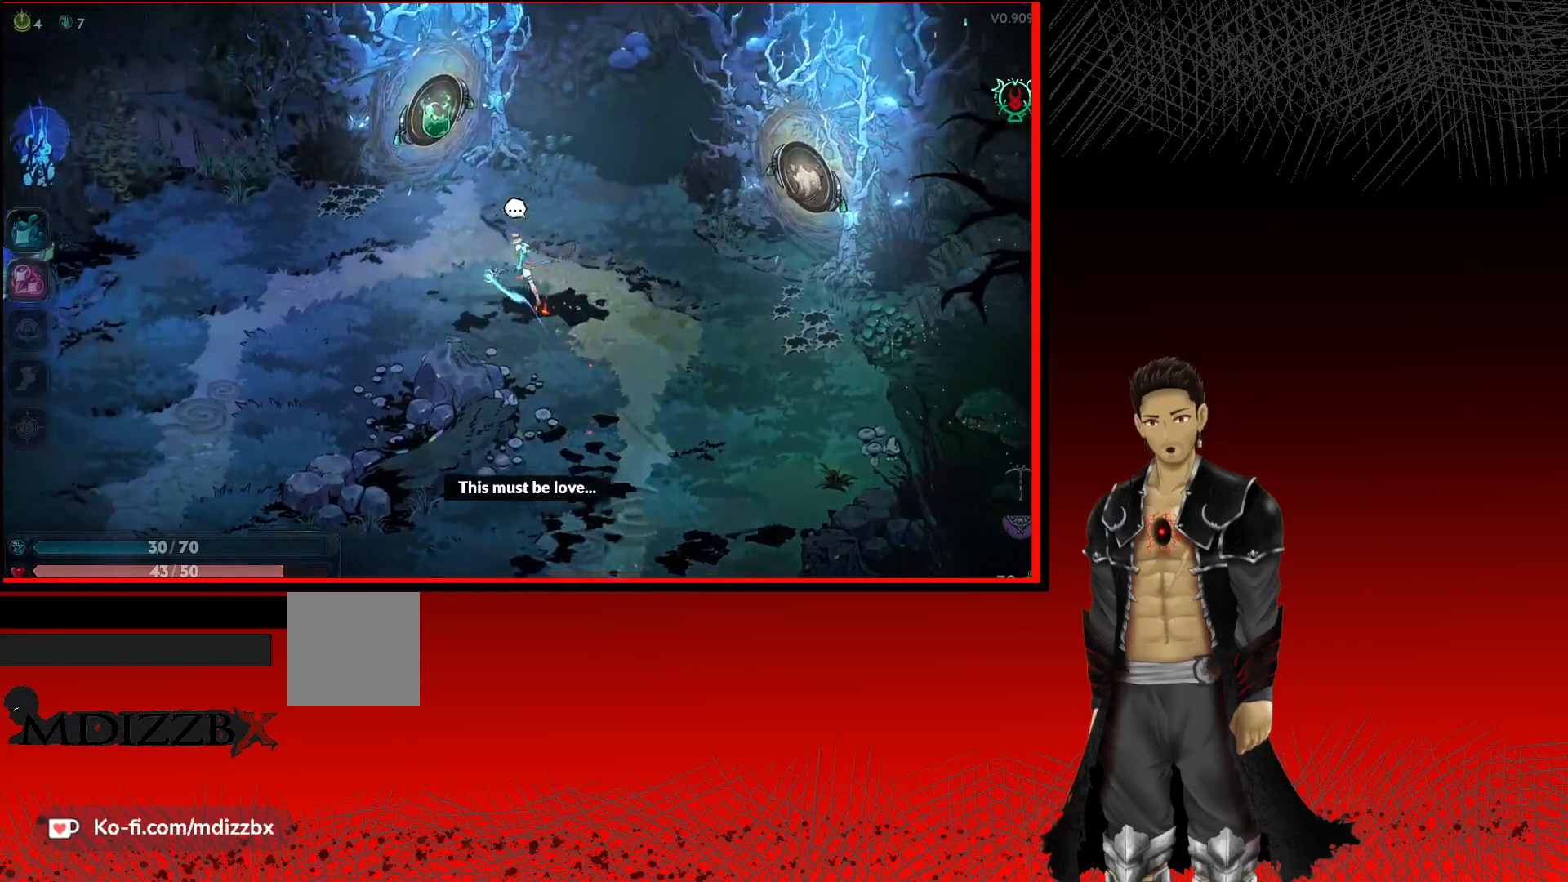
{"buttons": [], "left_stick": "right", "right_stick": "center", "events": [[50, "left_stick", "center"], [467, "left_stick", "right"]]}
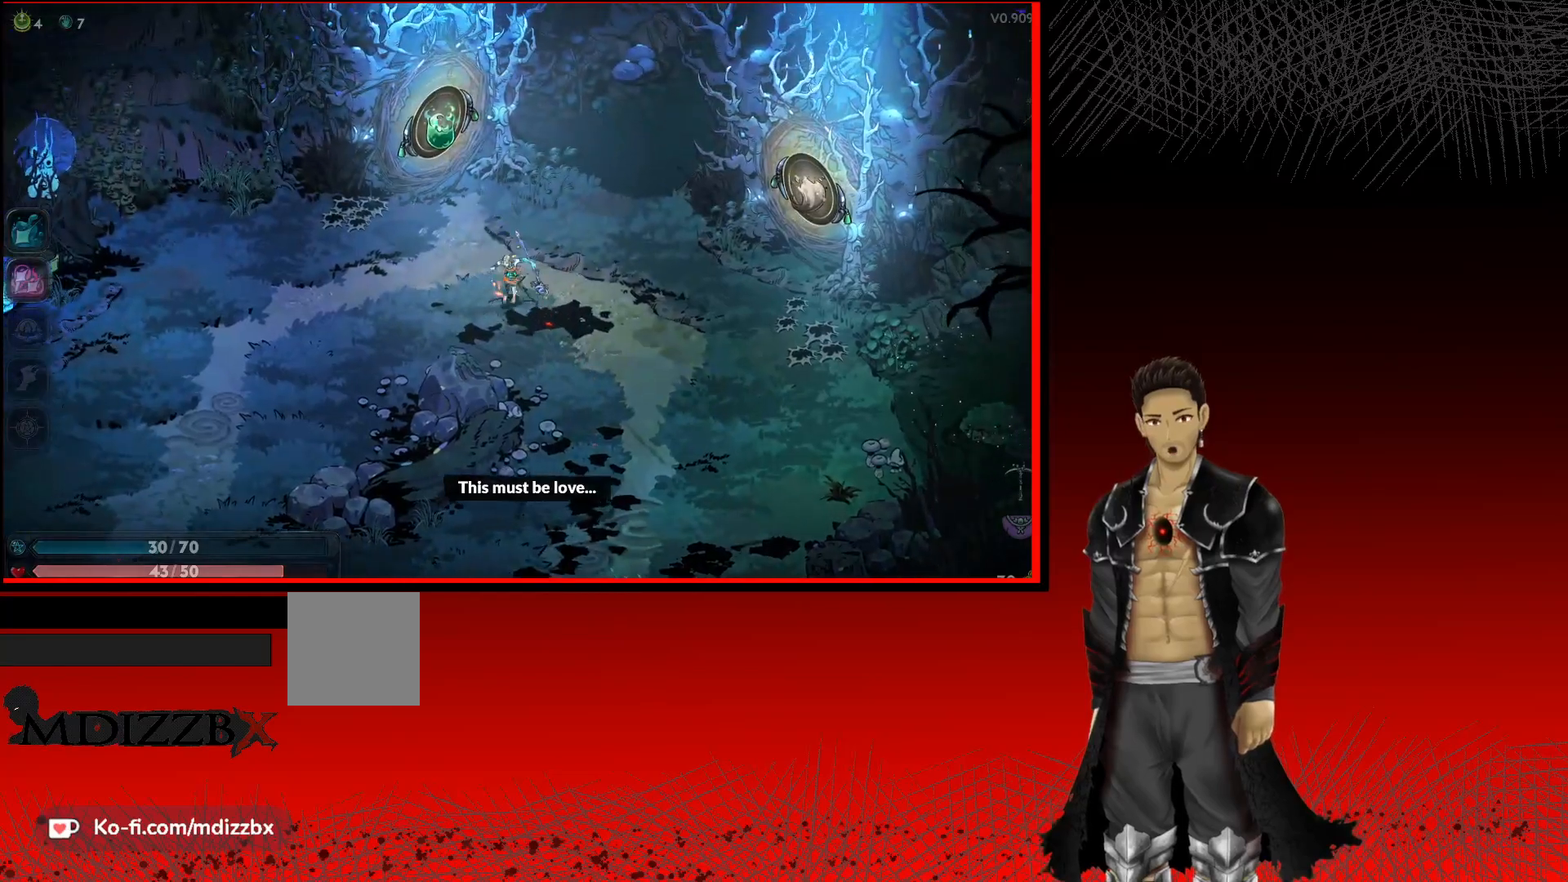
{"buttons": [], "left_stick": "right", "right_stick": "center", "events": []}
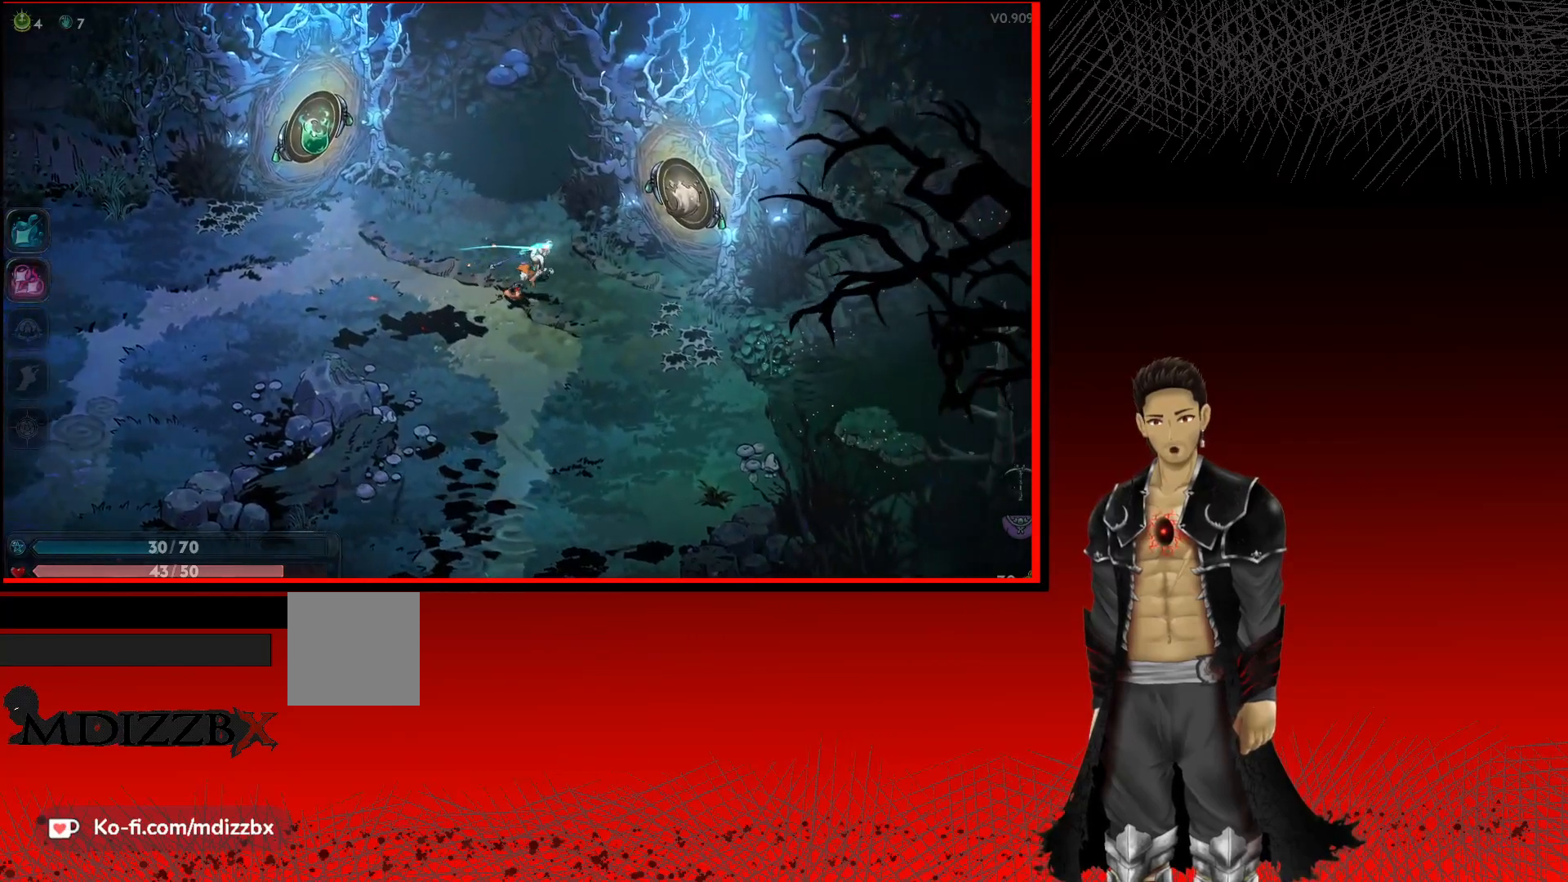
{"buttons": ["R1"], "left_stick": "right", "right_stick": "center", "events": [[500, "R1", "down"]]}
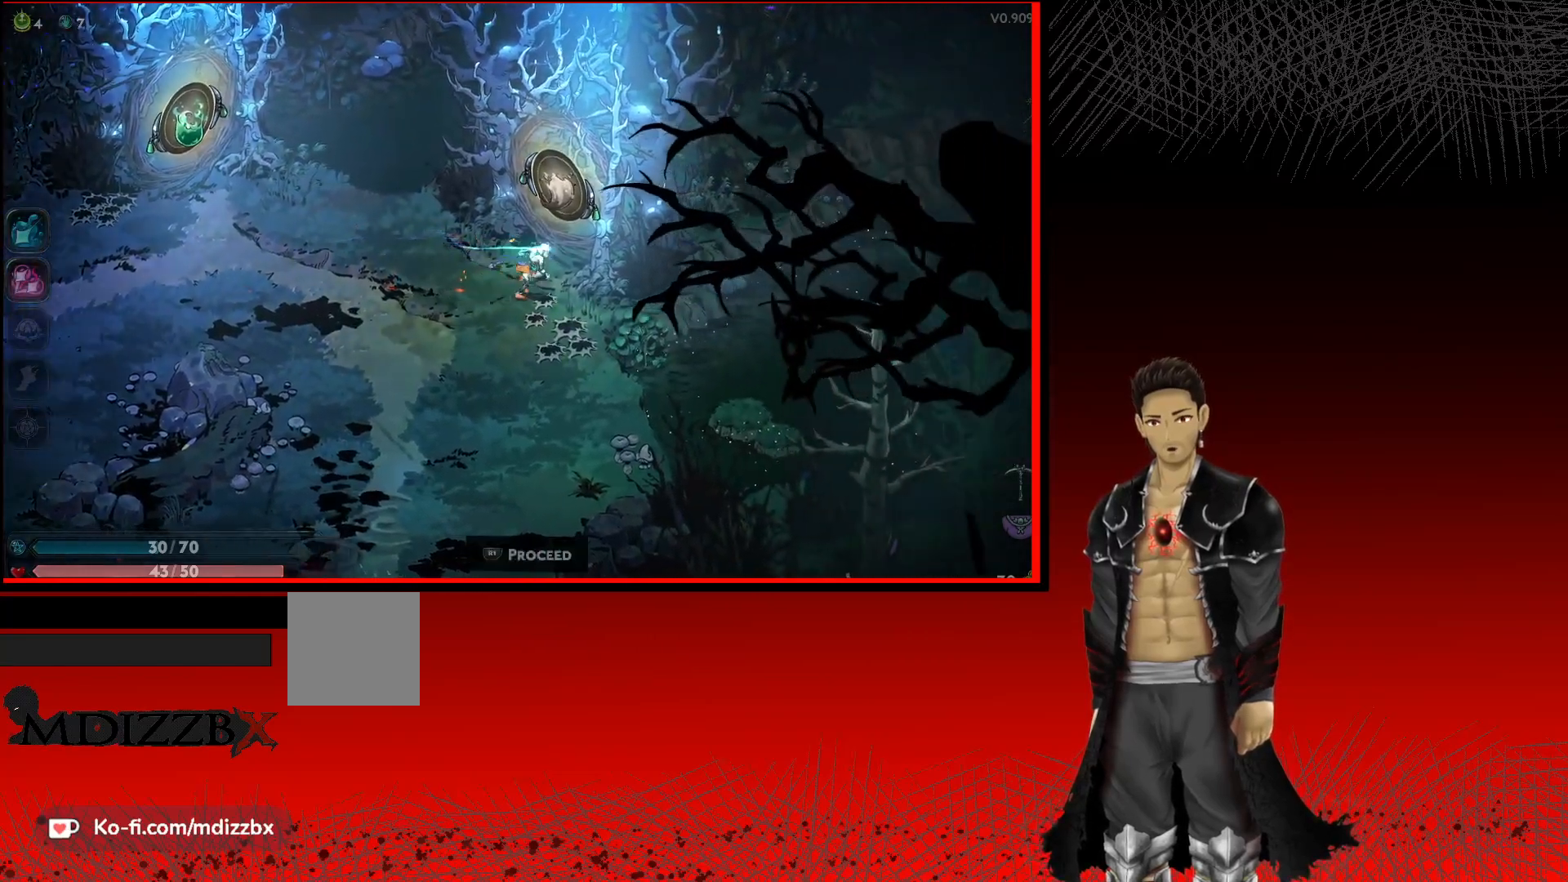
{"buttons": [], "left_stick": "center", "right_stick": "center", "events": [[50, "left_stick", "up-right"], [183, "R1", "up"], [350, "left_stick", "center"]]}
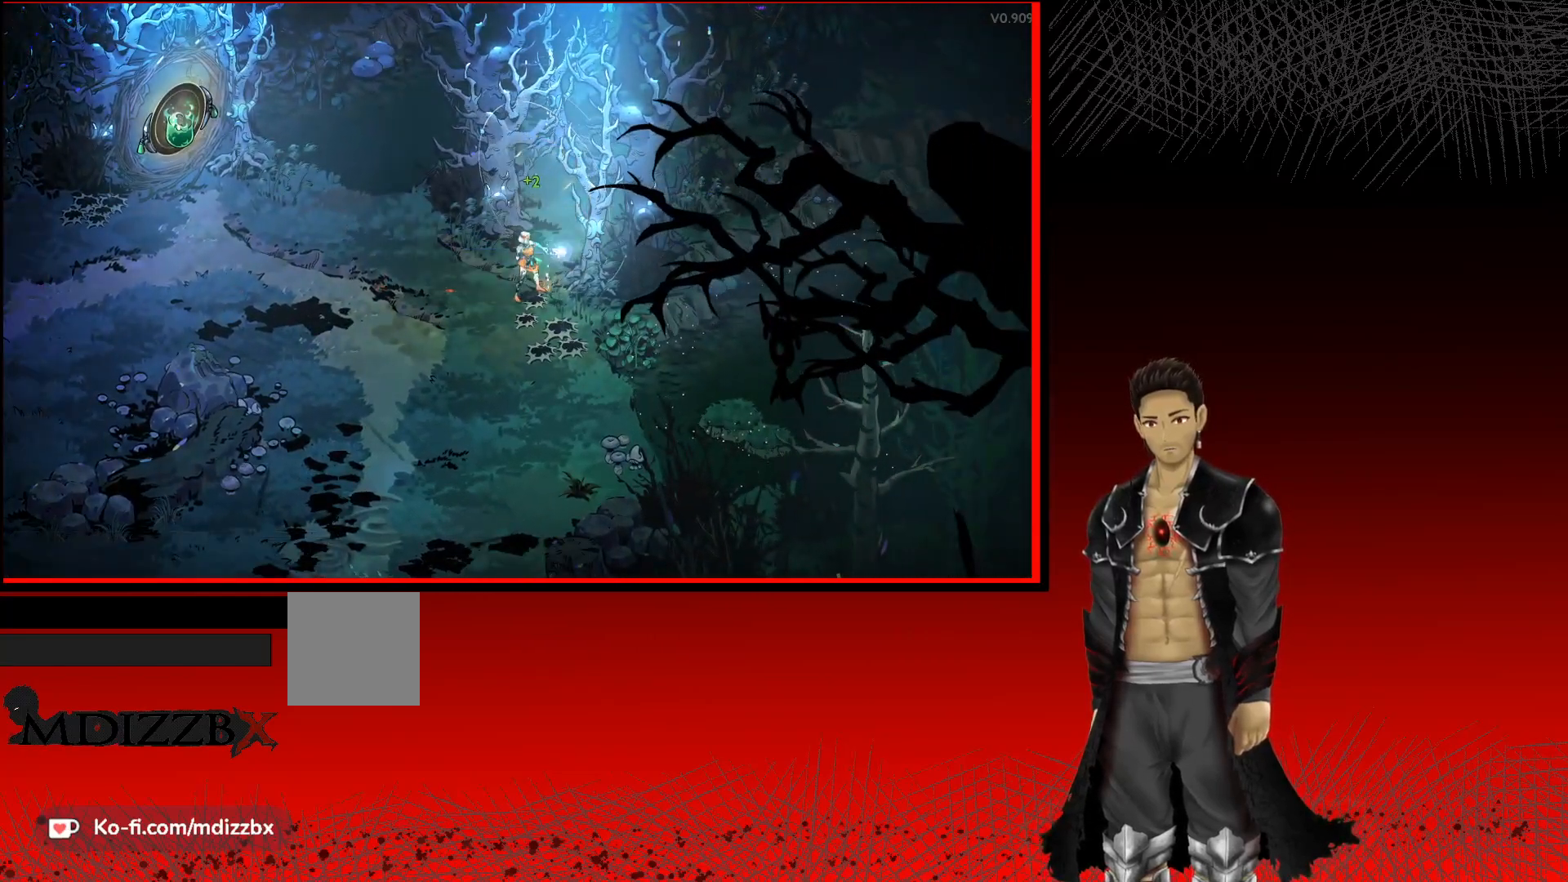
{"buttons": [], "left_stick": "up", "right_stick": "center", "events": [[317, "left_stick", "up"]]}
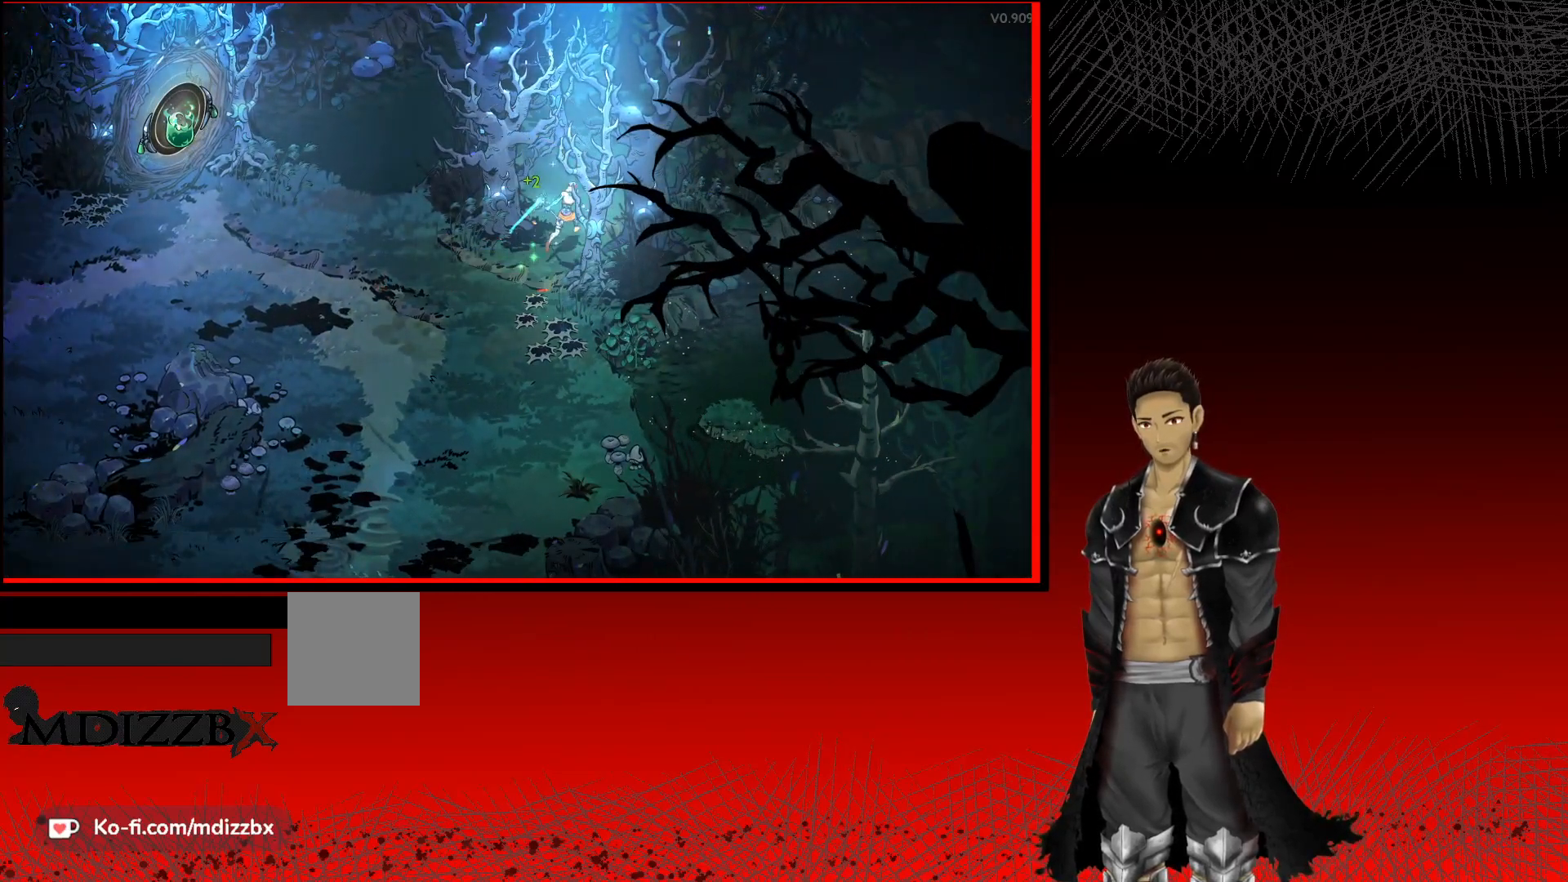
{"buttons": [], "left_stick": "up", "right_stick": "center", "events": []}
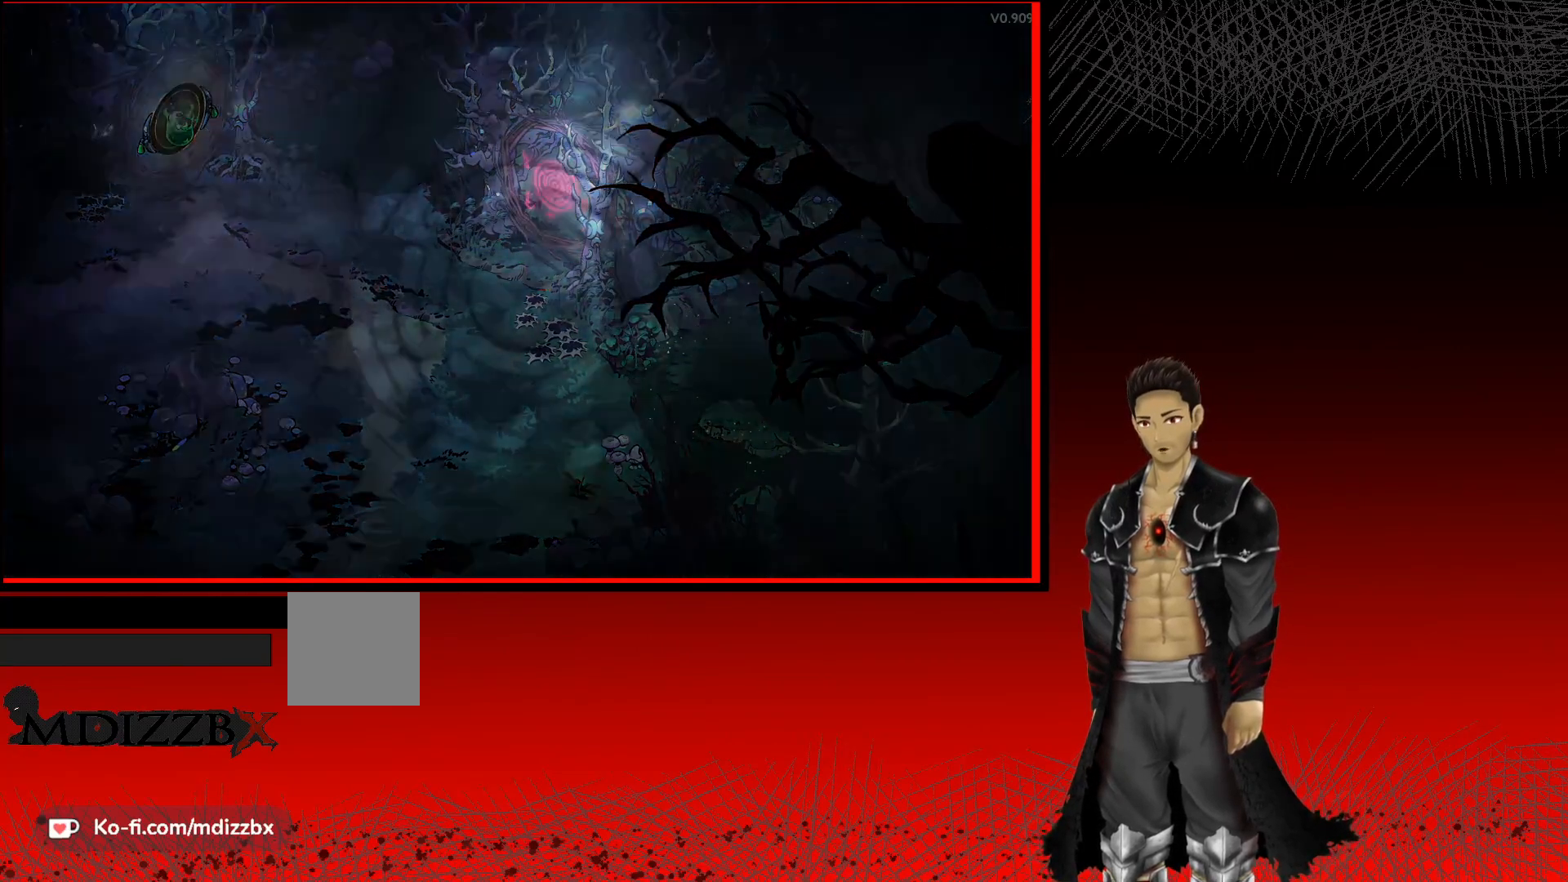
{"buttons": [], "left_stick": "center", "right_stick": "center", "events": [[67, "left_stick", "center"]]}
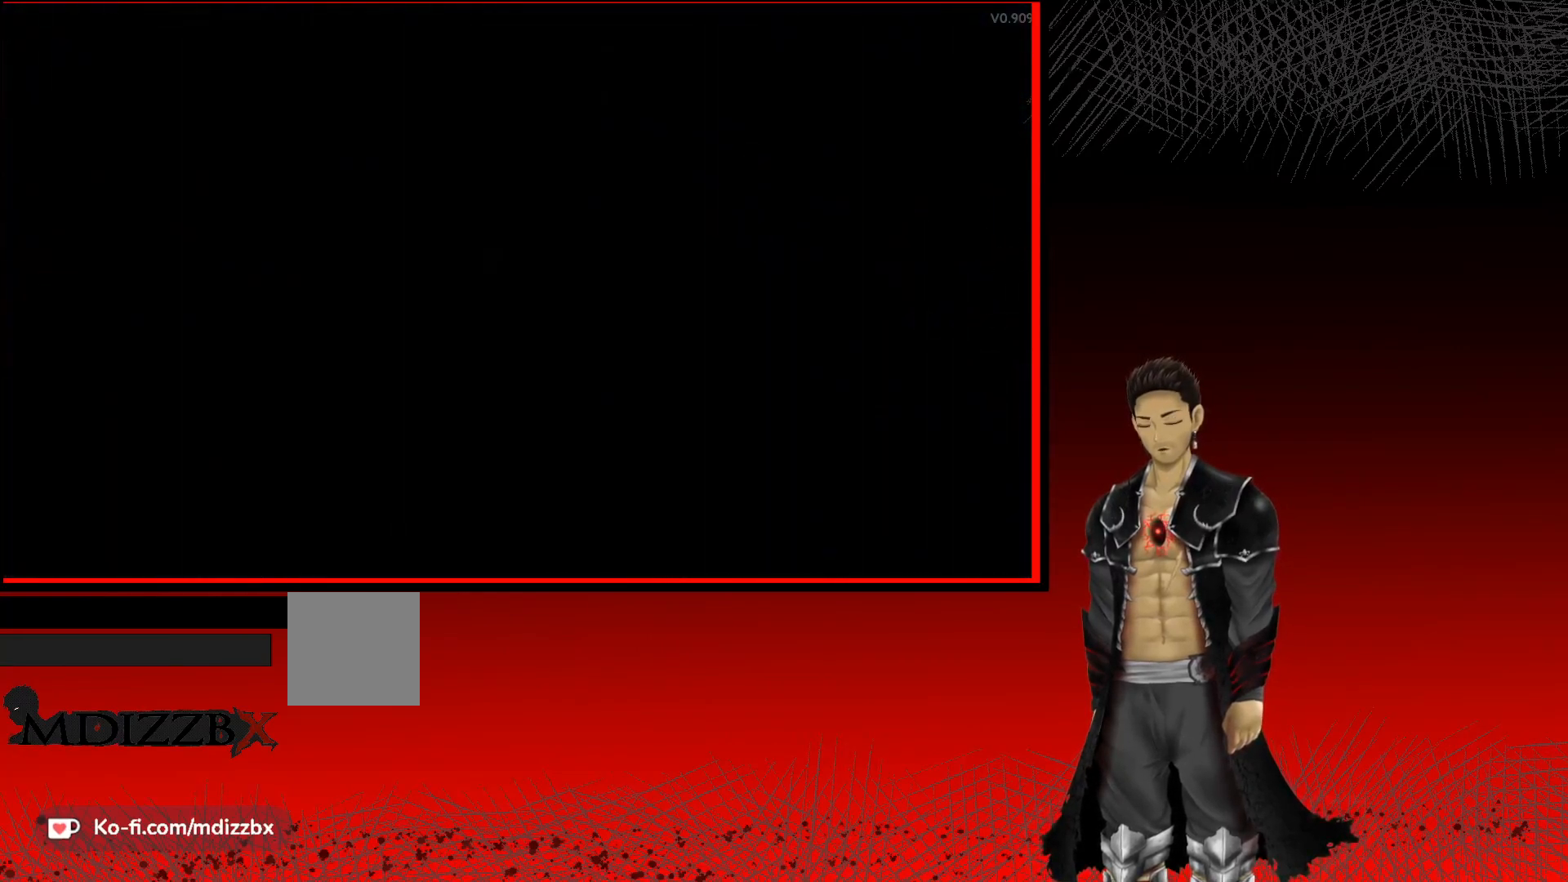
{"buttons": [], "left_stick": "center", "right_stick": "center", "events": []}
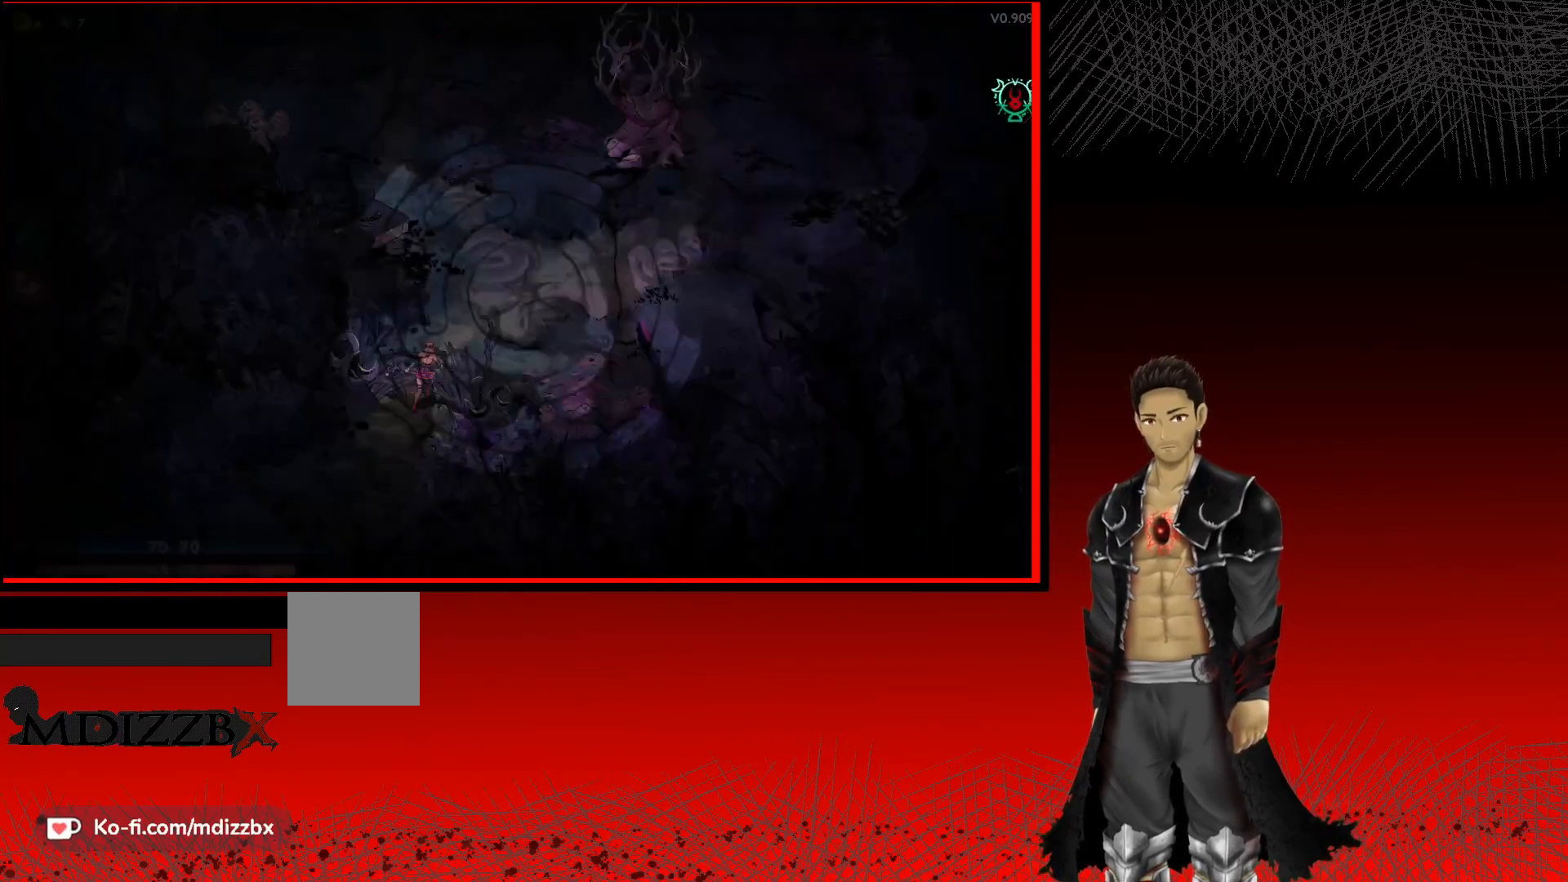
{"buttons": [], "left_stick": "up-right", "right_stick": "center", "events": [[217, "left_stick", "up-right"]]}
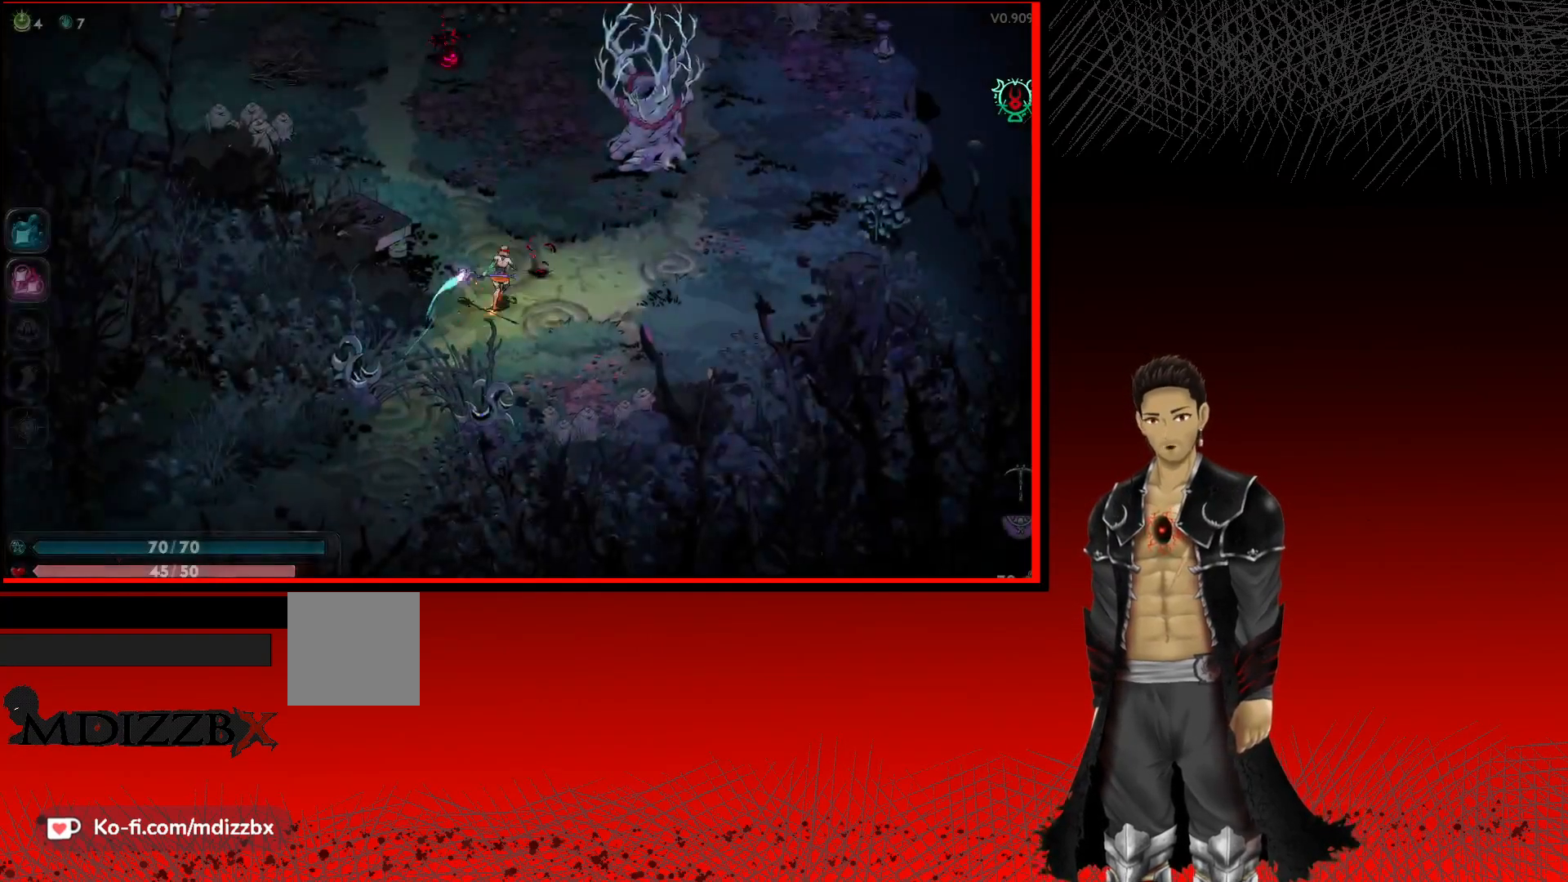
{"buttons": ["X"], "left_stick": "up", "right_stick": "center", "events": [[117, "left_stick", "up"], [217, "X", "down"]]}
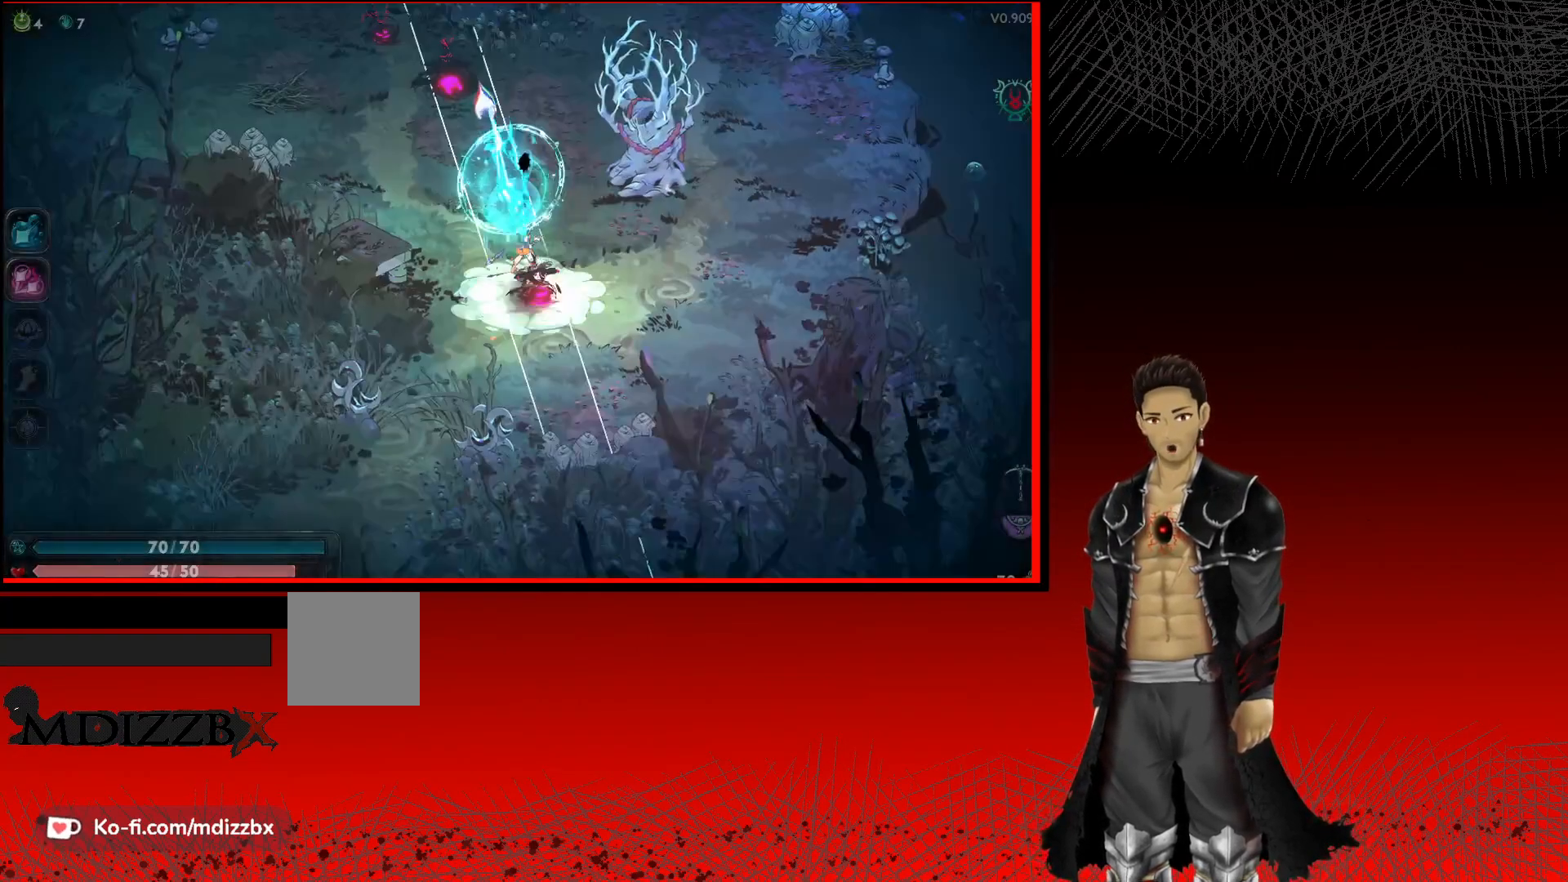
{"buttons": ["X"], "left_stick": "up", "right_stick": "center", "events": []}
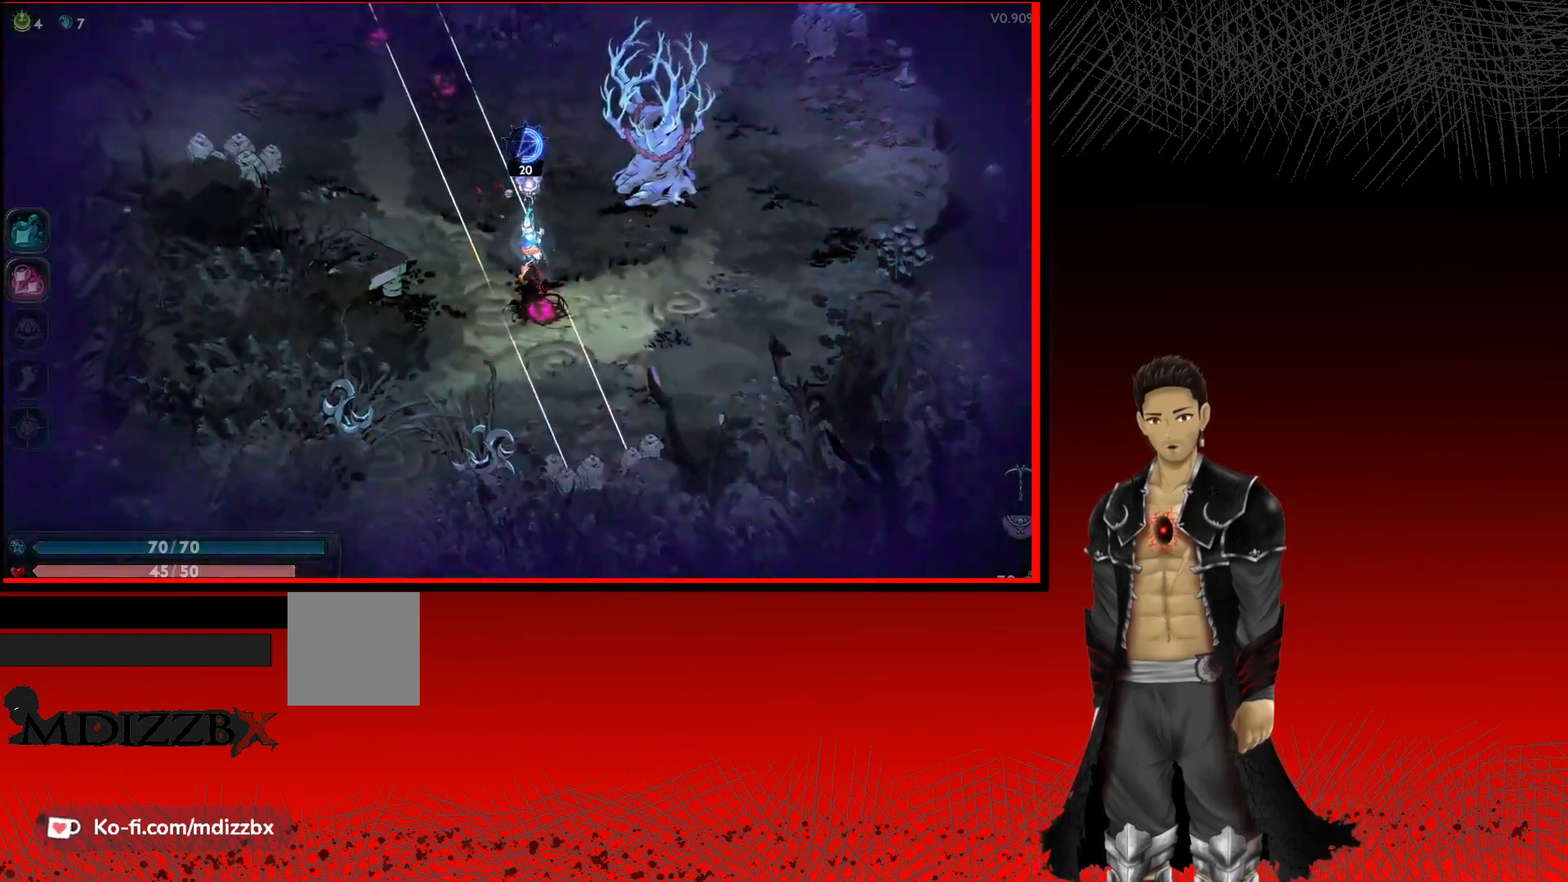
{"buttons": ["X"], "left_stick": "up", "right_stick": "center", "events": []}
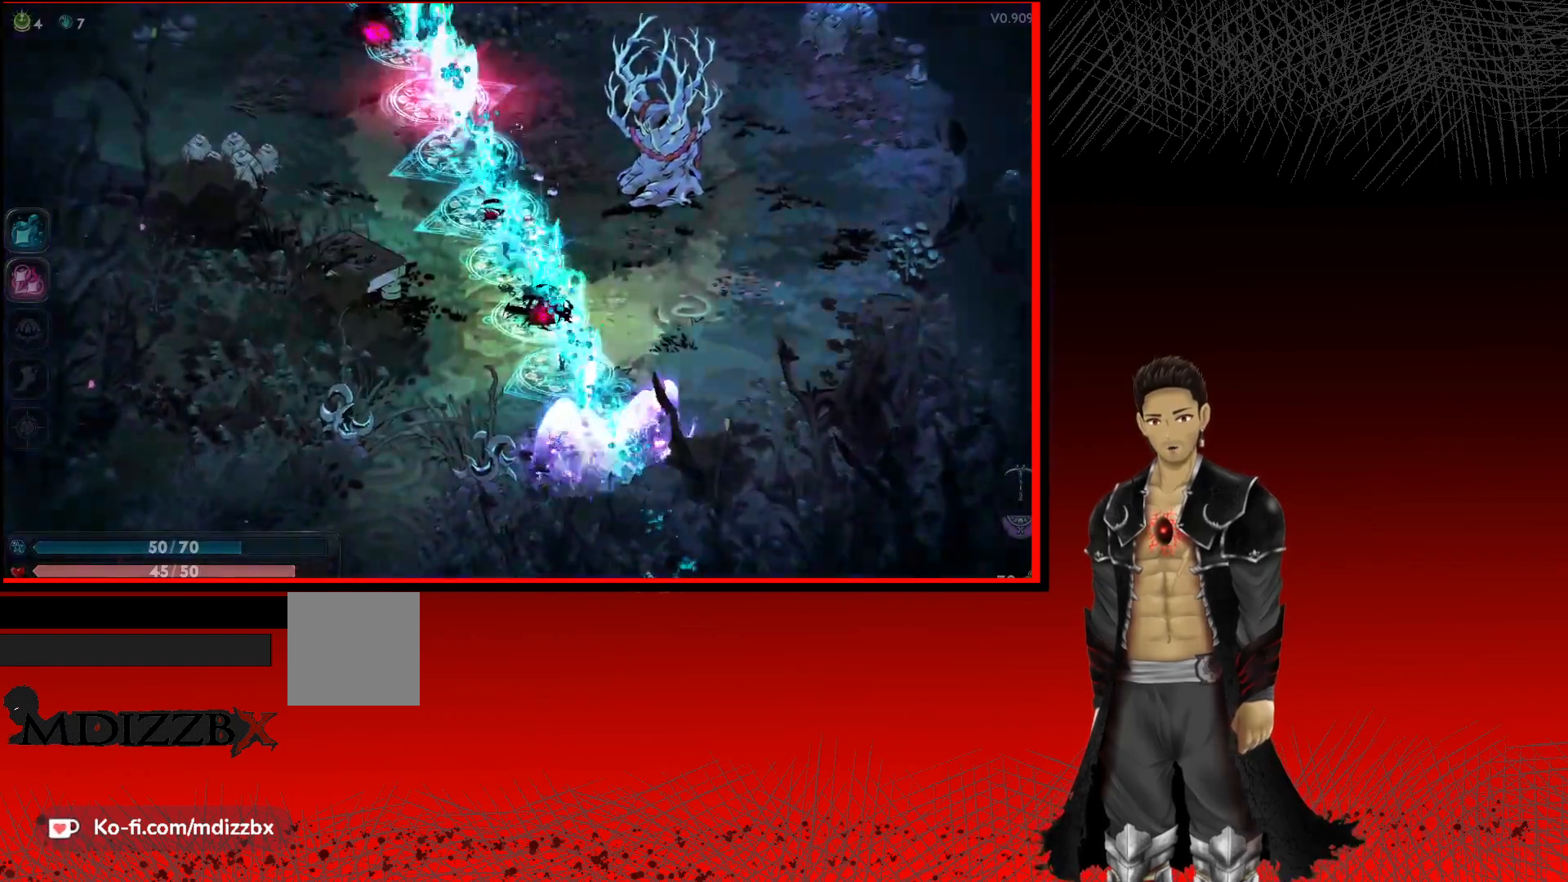
{"buttons": ["X"], "left_stick": "up", "right_stick": "center", "events": []}
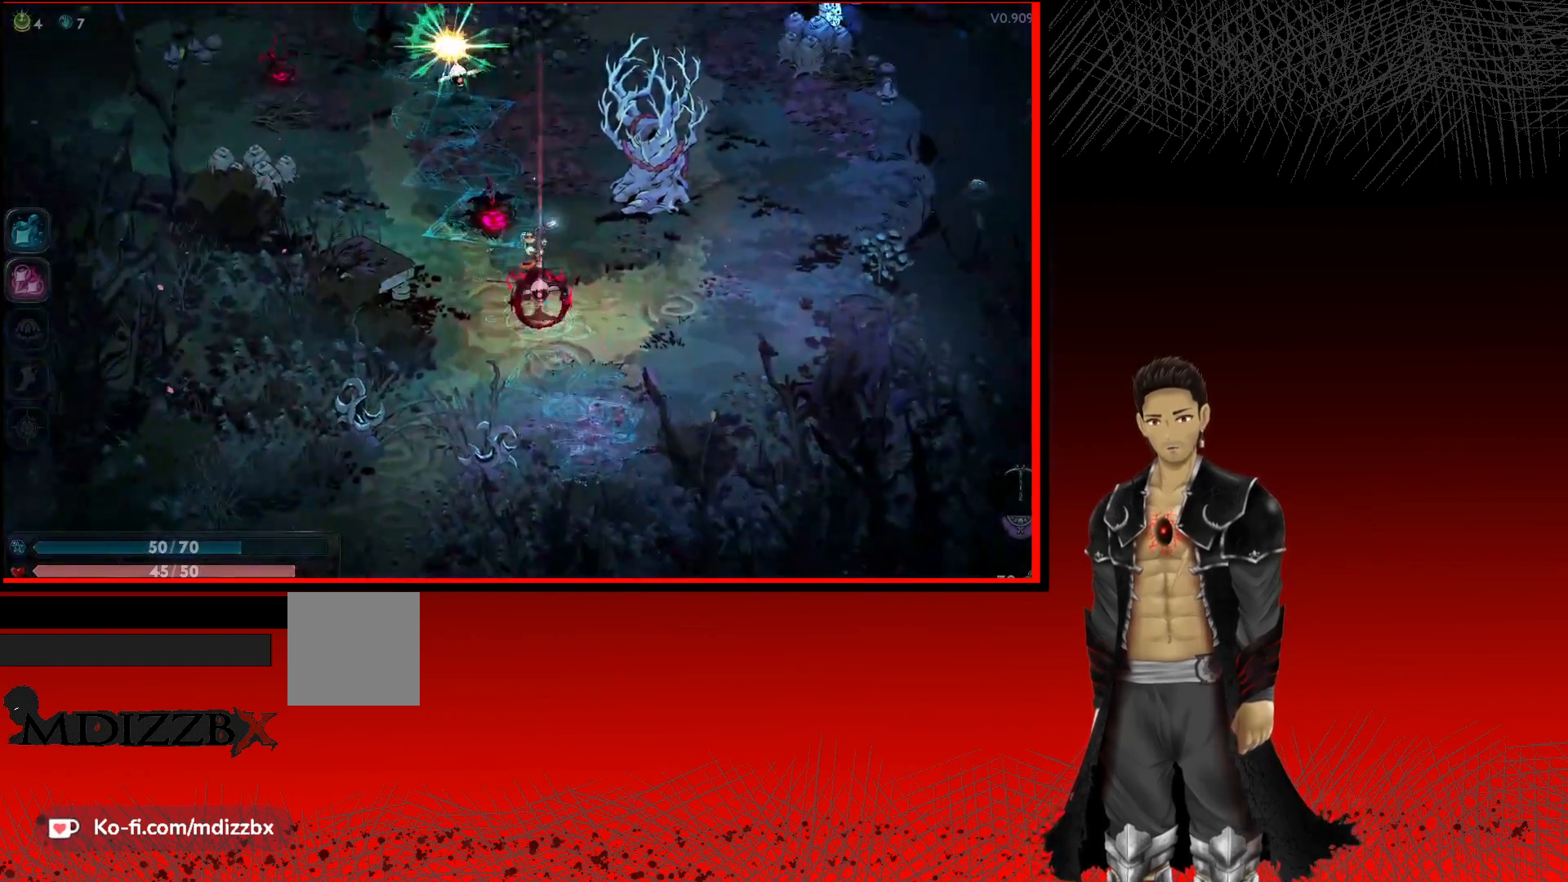
{"buttons": [], "left_stick": "up", "right_stick": "center", "events": [[33, "X", "up"]]}
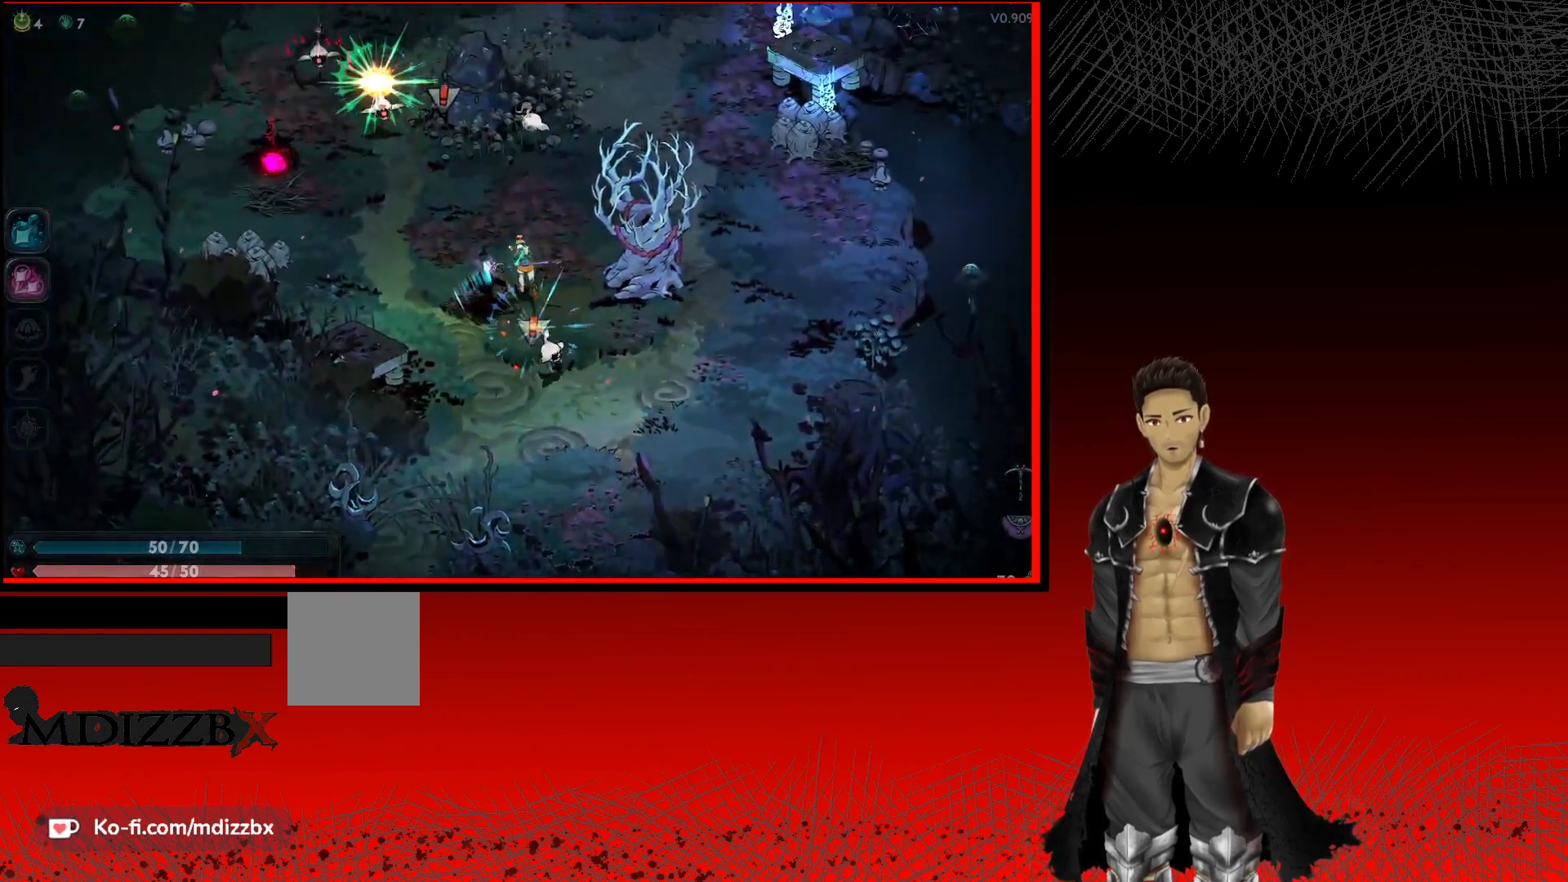
{"buttons": [], "left_stick": "up", "right_stick": "center", "events": [[50, "X", "down"], [167, "X", "up"], [283, "X", "down"], [400, "X", "up"]]}
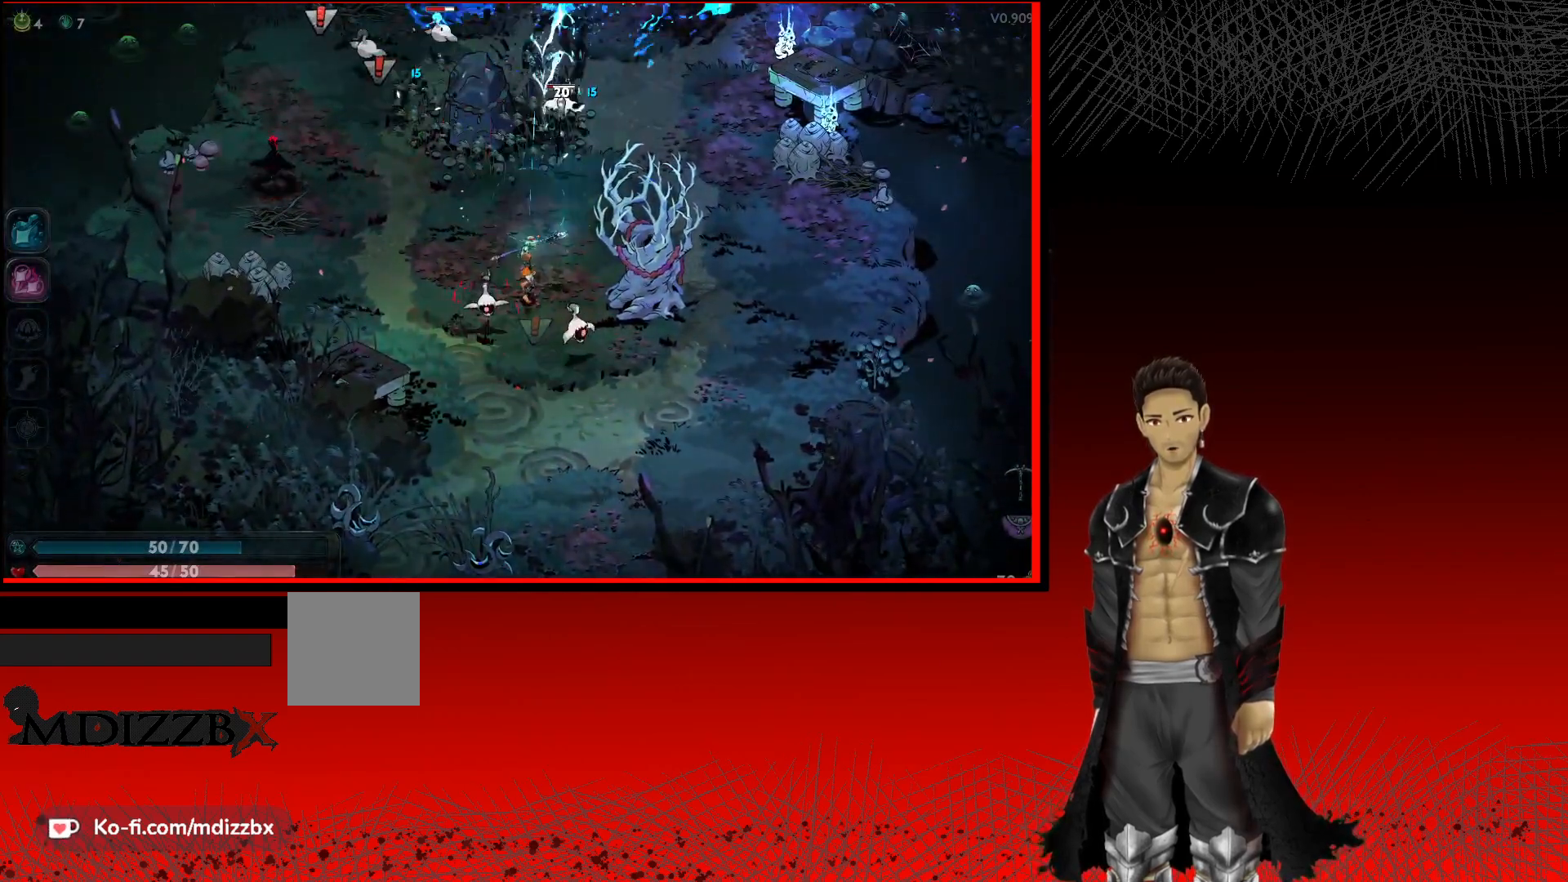
{"buttons": ["X"], "left_stick": "left", "right_stick": "center", "events": [[83, "X", "down"], [183, "left_stick", "up-left"], [233, "X", "up"], [350, "X", "down"], [417, "left_stick", "left"]]}
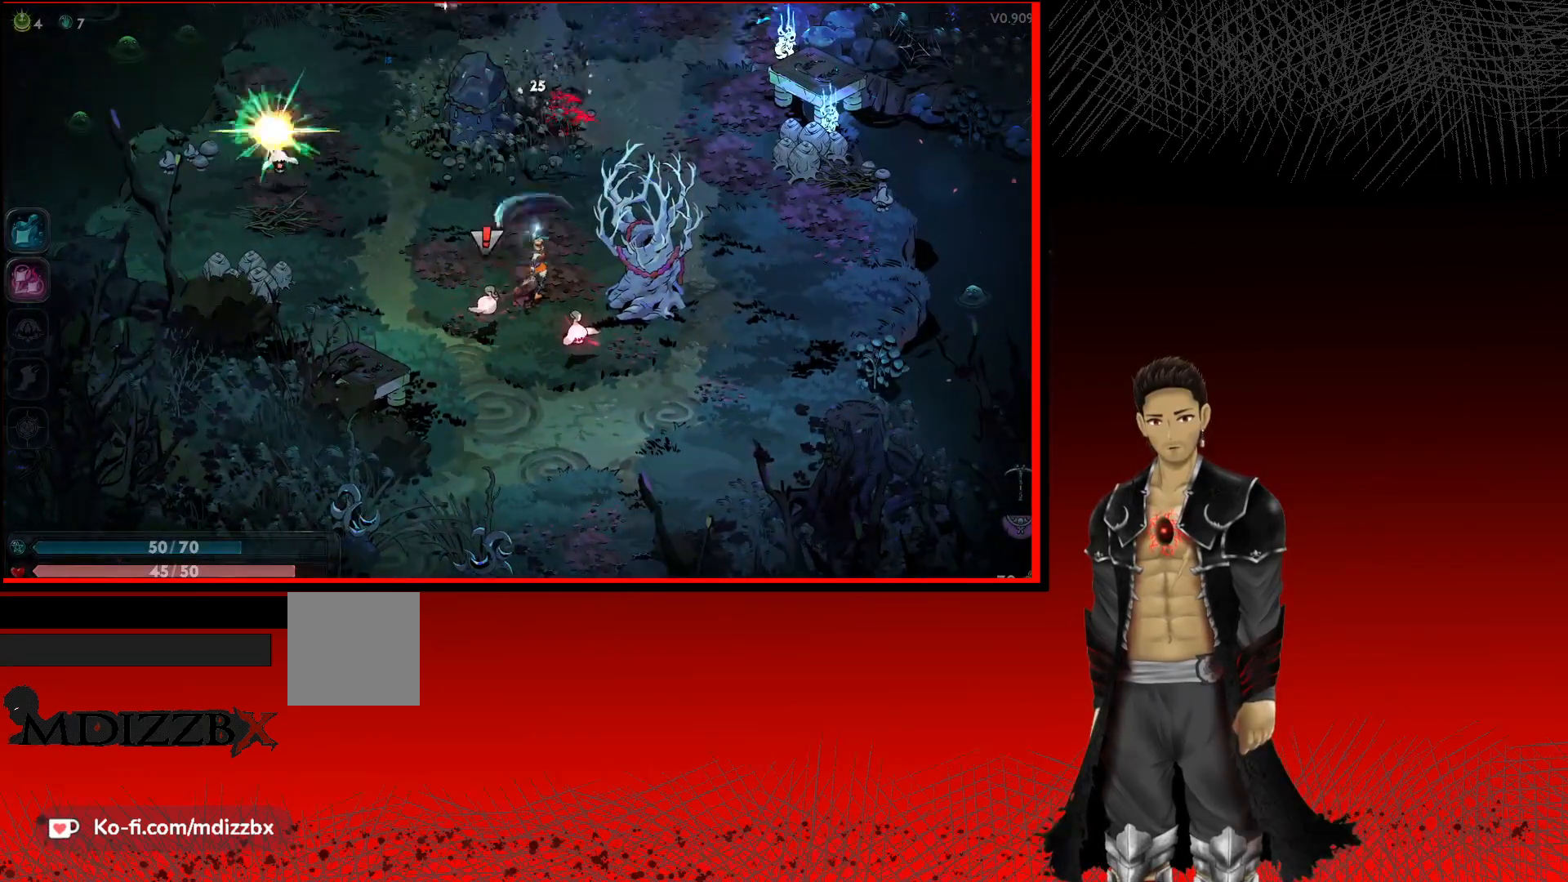
{"buttons": ["X"], "left_stick": "left", "right_stick": "center", "events": [[17, "X", "up"], [100, "X", "down"], [267, "X", "up"], [383, "X", "down"]]}
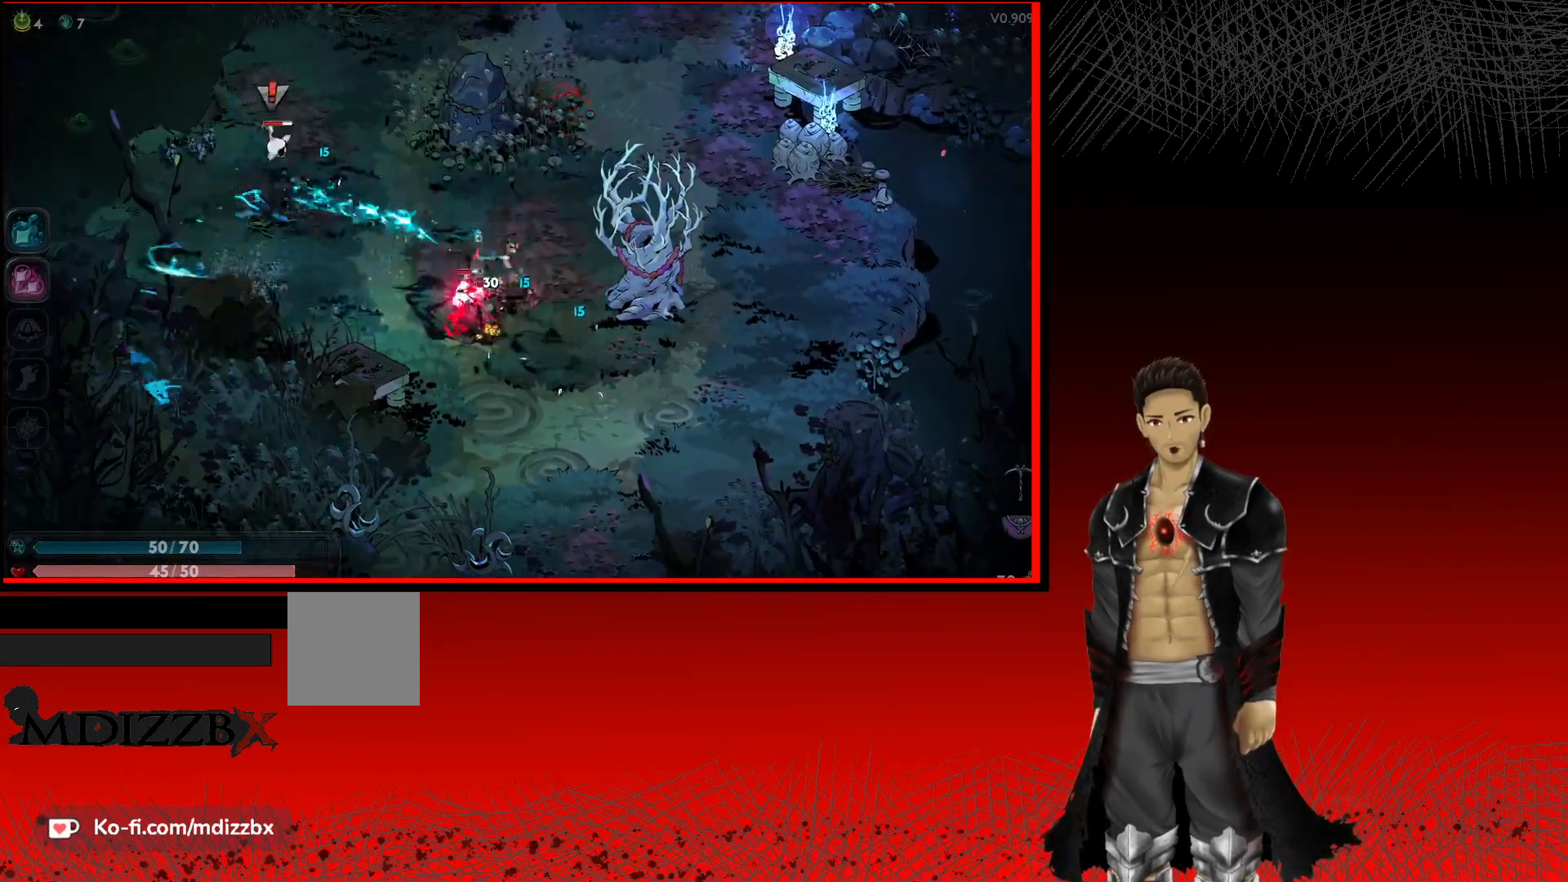
{"buttons": [], "left_stick": "left", "right_stick": "center", "events": [[17, "X", "up"], [117, "X", "down"], [267, "X", "up"]]}
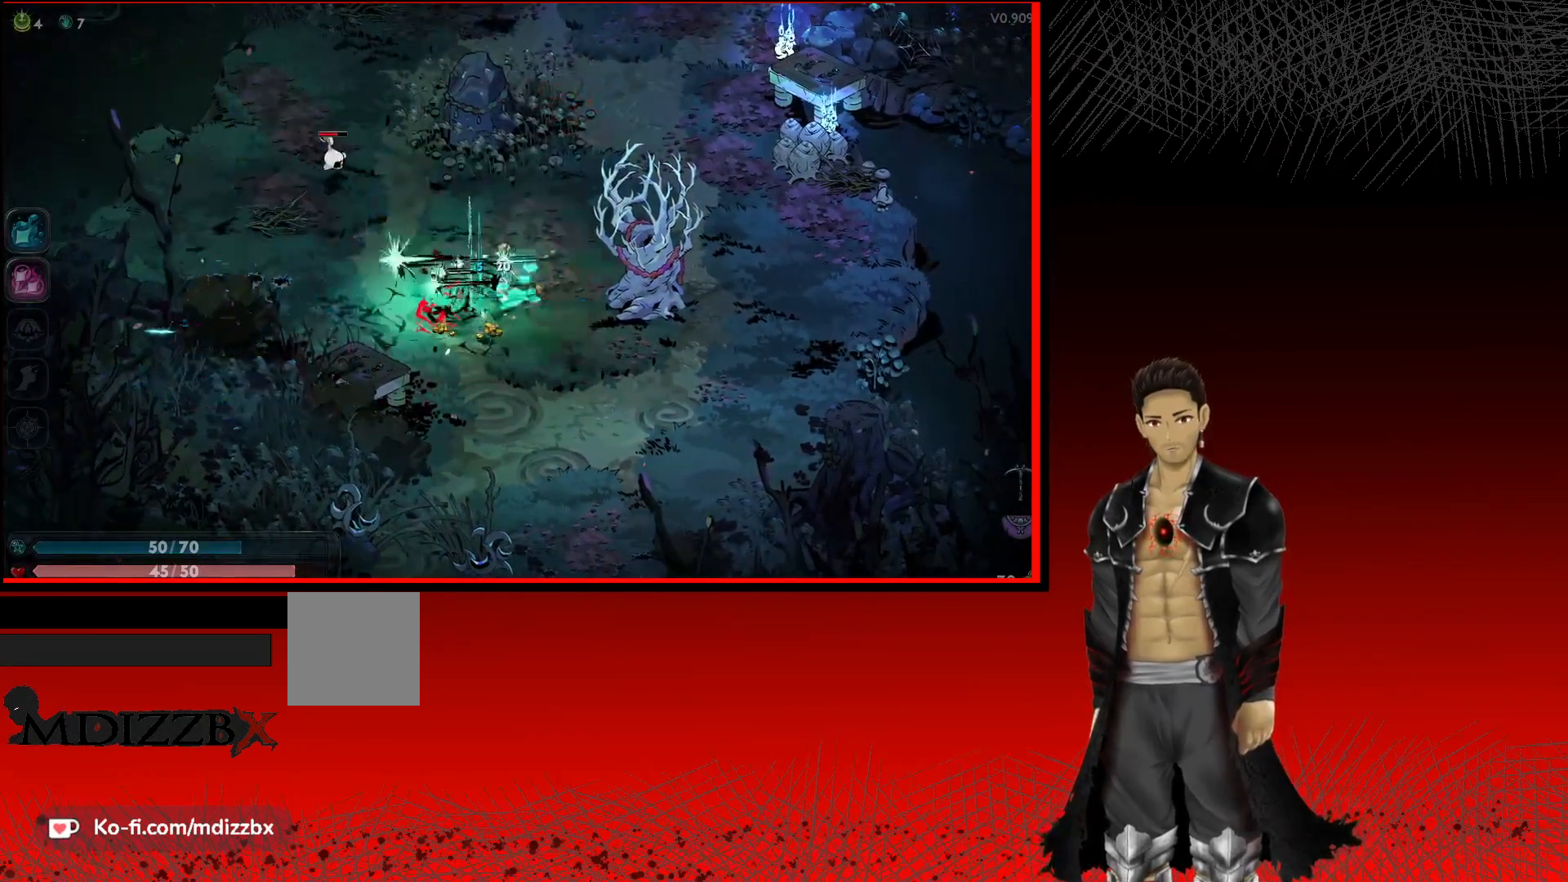
{"buttons": ["X"], "left_stick": "up-left", "right_stick": "center", "events": [[33, "left_stick", "up-left"], [150, "X", "down"], [317, "X", "up"], [417, "X", "down"]]}
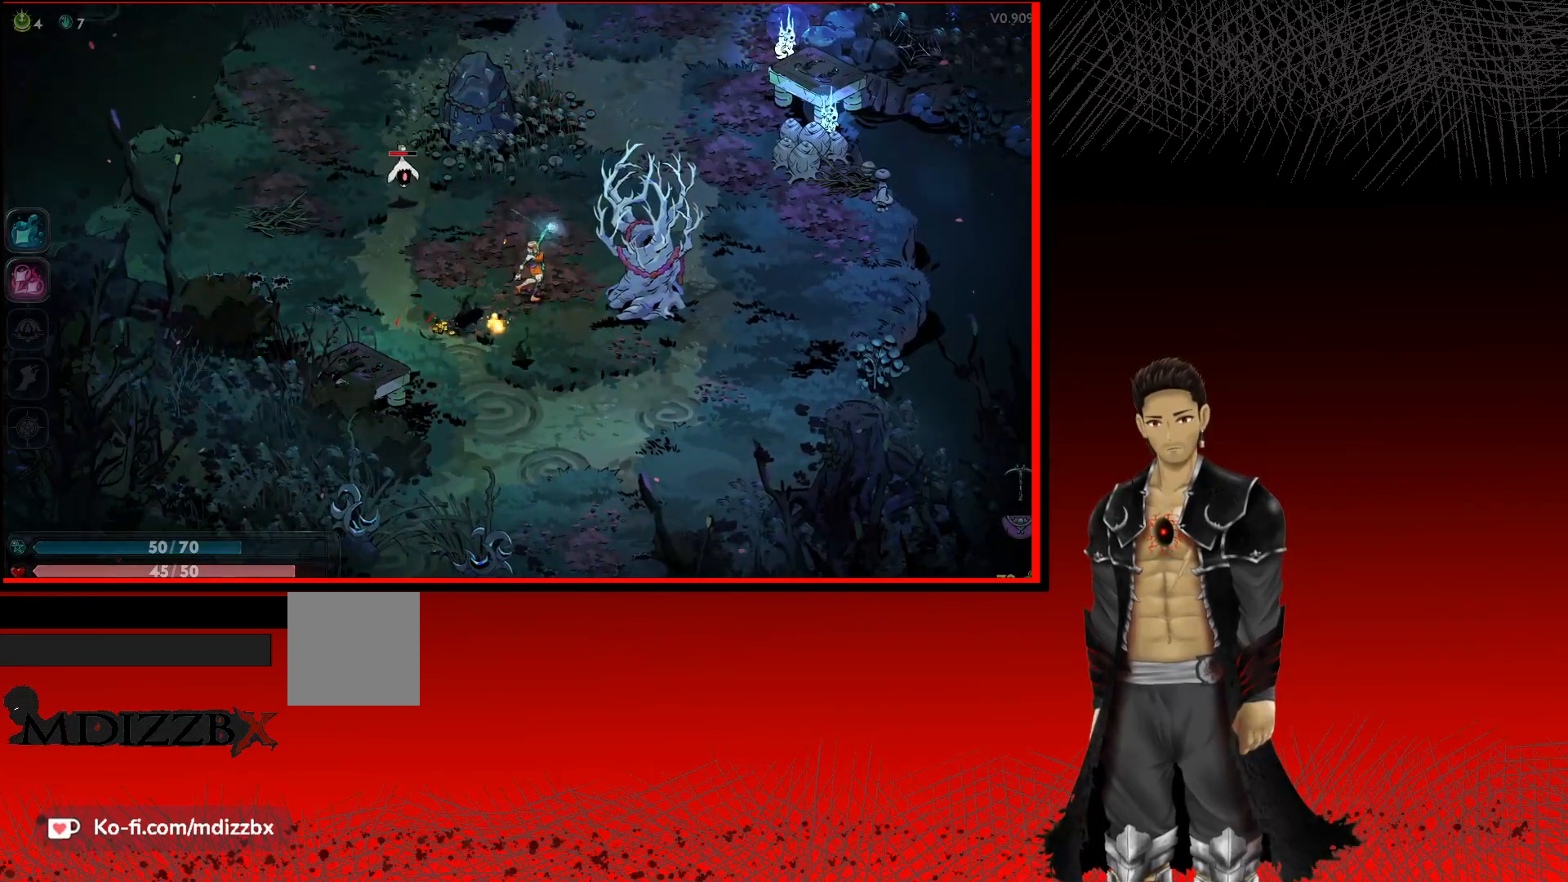
{"buttons": ["X"], "left_stick": "up-left", "right_stick": "center", "events": [[67, "X", "up"], [183, "X", "down"], [333, "X", "up"], [467, "X", "down"]]}
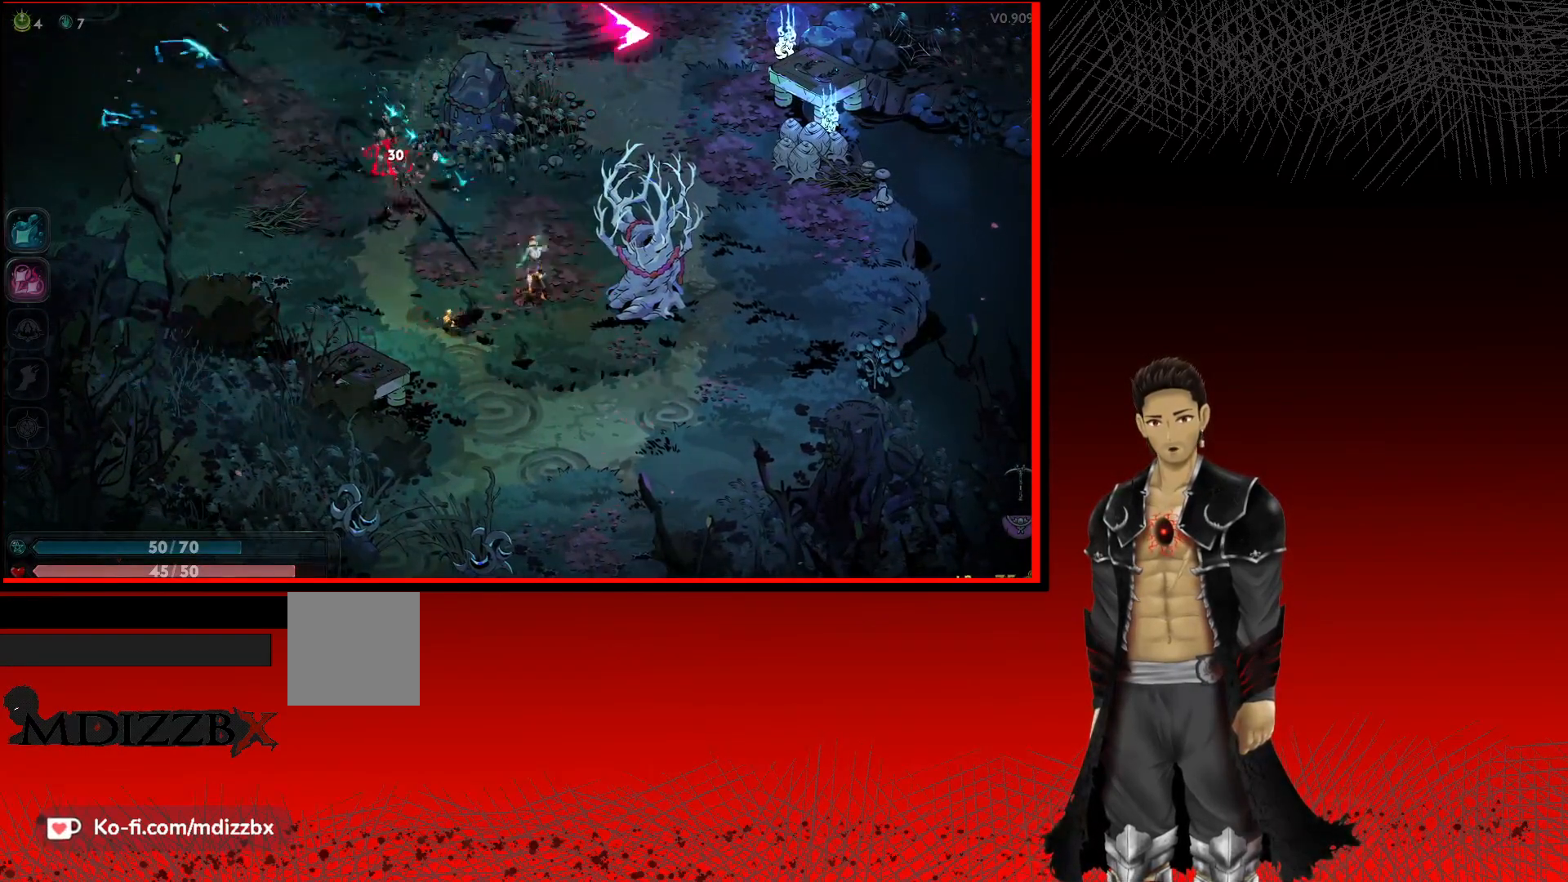
{"buttons": [], "left_stick": "up", "right_stick": "center", "events": [[100, "X", "up"], [283, "left_stick", "up"], [317, "A", "down"], [500, "A", "up"]]}